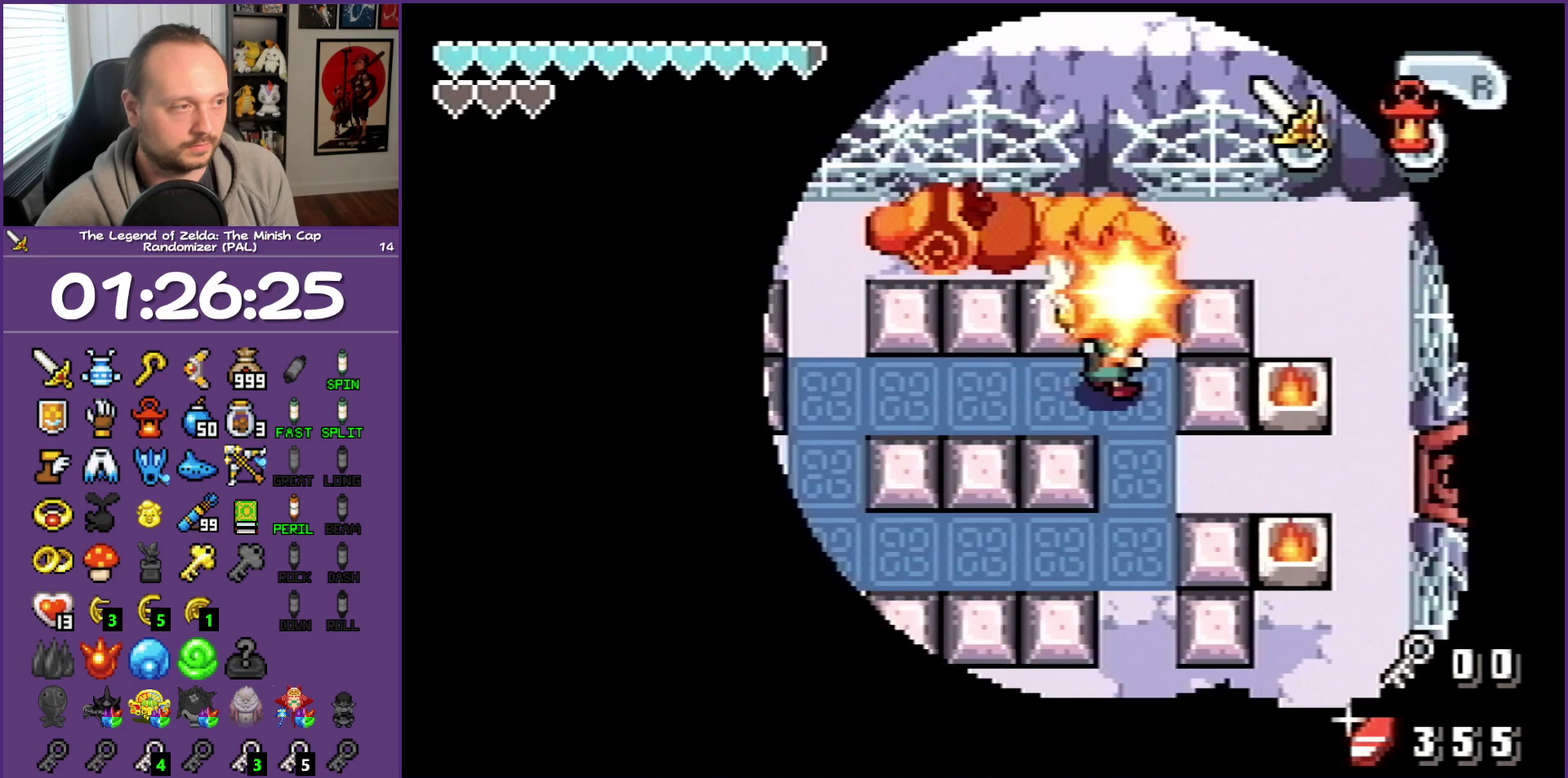
Gameplay with a controller (Nintendo layout); each line is a JSON object with the inputs held at the frame after it. "events" lists button and stick changes between this image and that frame as [ms after this image, input, new state], when the widget could be followed in between. Not read: L3 R3.
{"buttons": []}
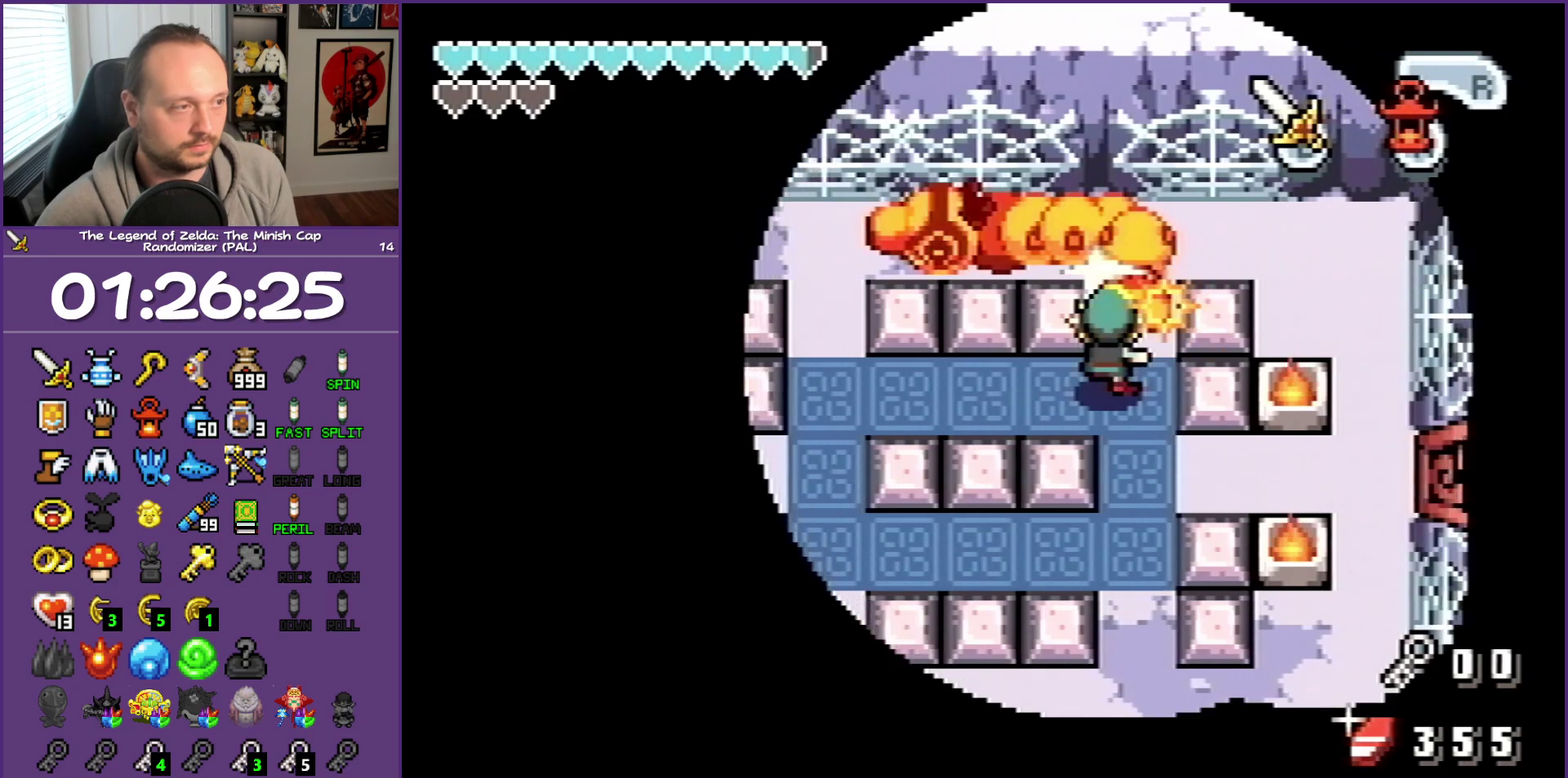
{"buttons": [], "events": [[33, "B", "down"], [83, "B", "up"], [133, "B", "down"], [367, "B", "up"]]}
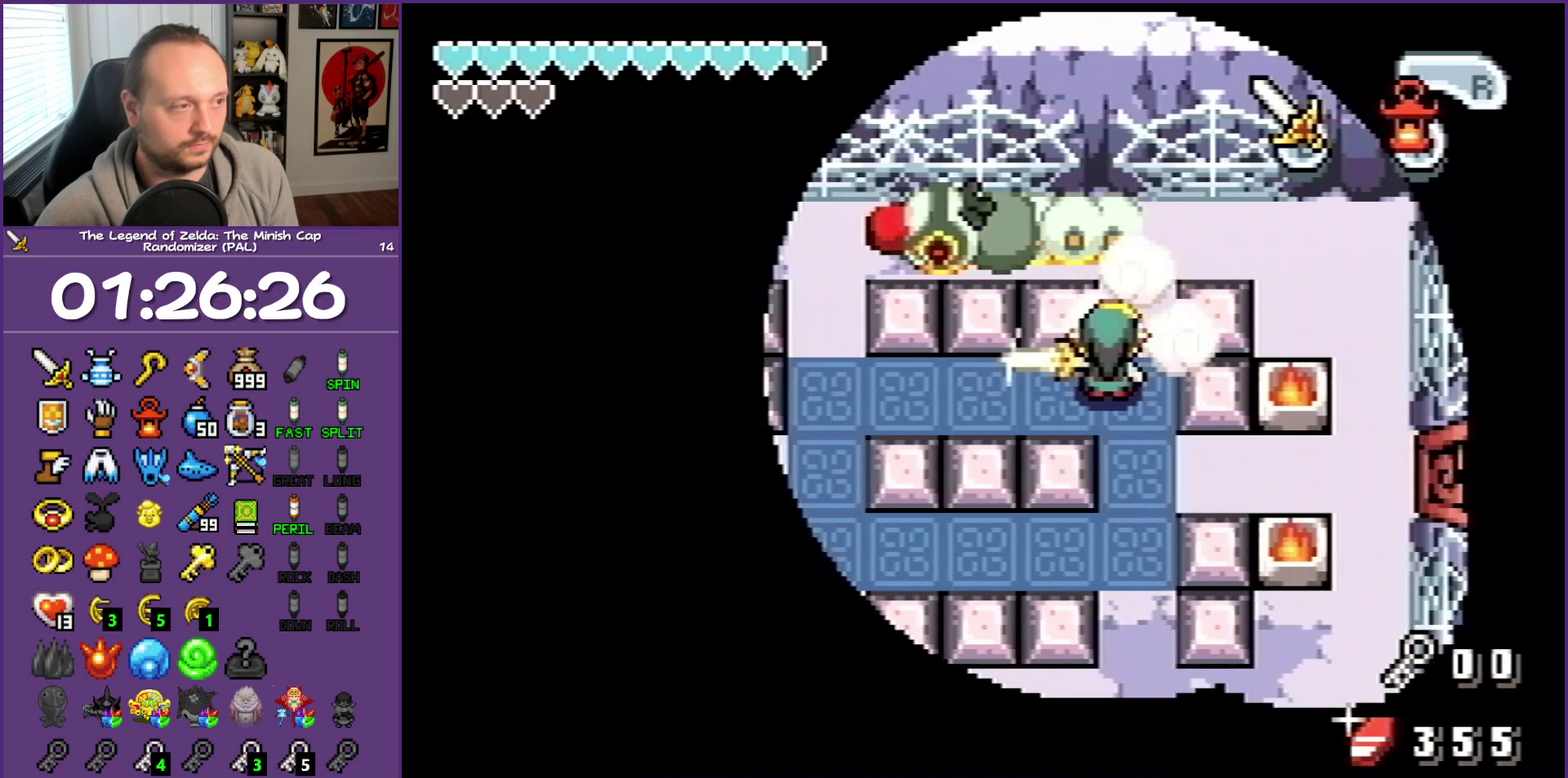
{"buttons": ["DPAD_RIGHT"], "events": [[50, "DPAD_DOWN", "down"], [50, "DPAD_RIGHT", "down"], [467, "DPAD_DOWN", "up"]]}
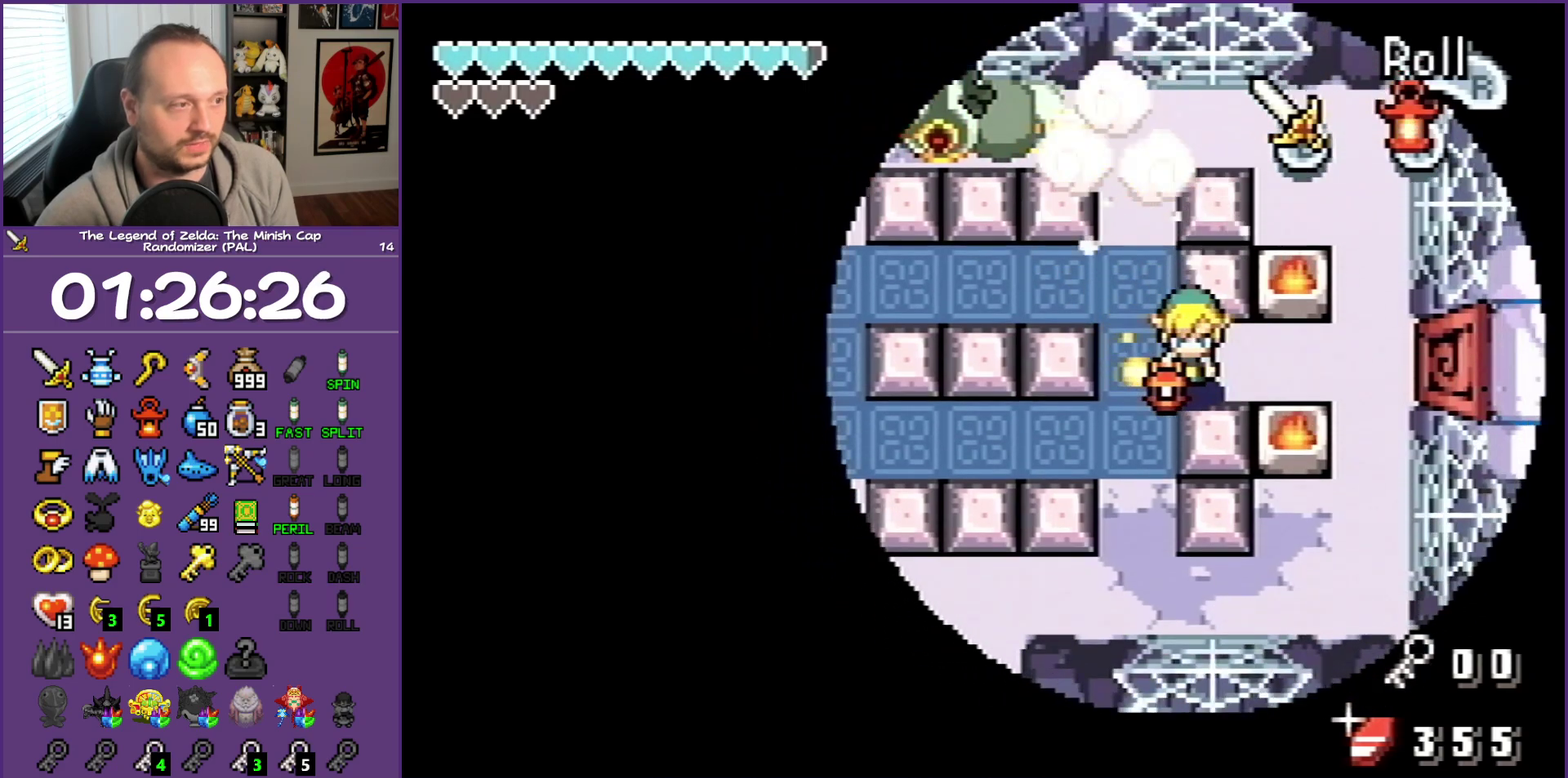
{"buttons": ["DPAD_RIGHT"], "events": []}
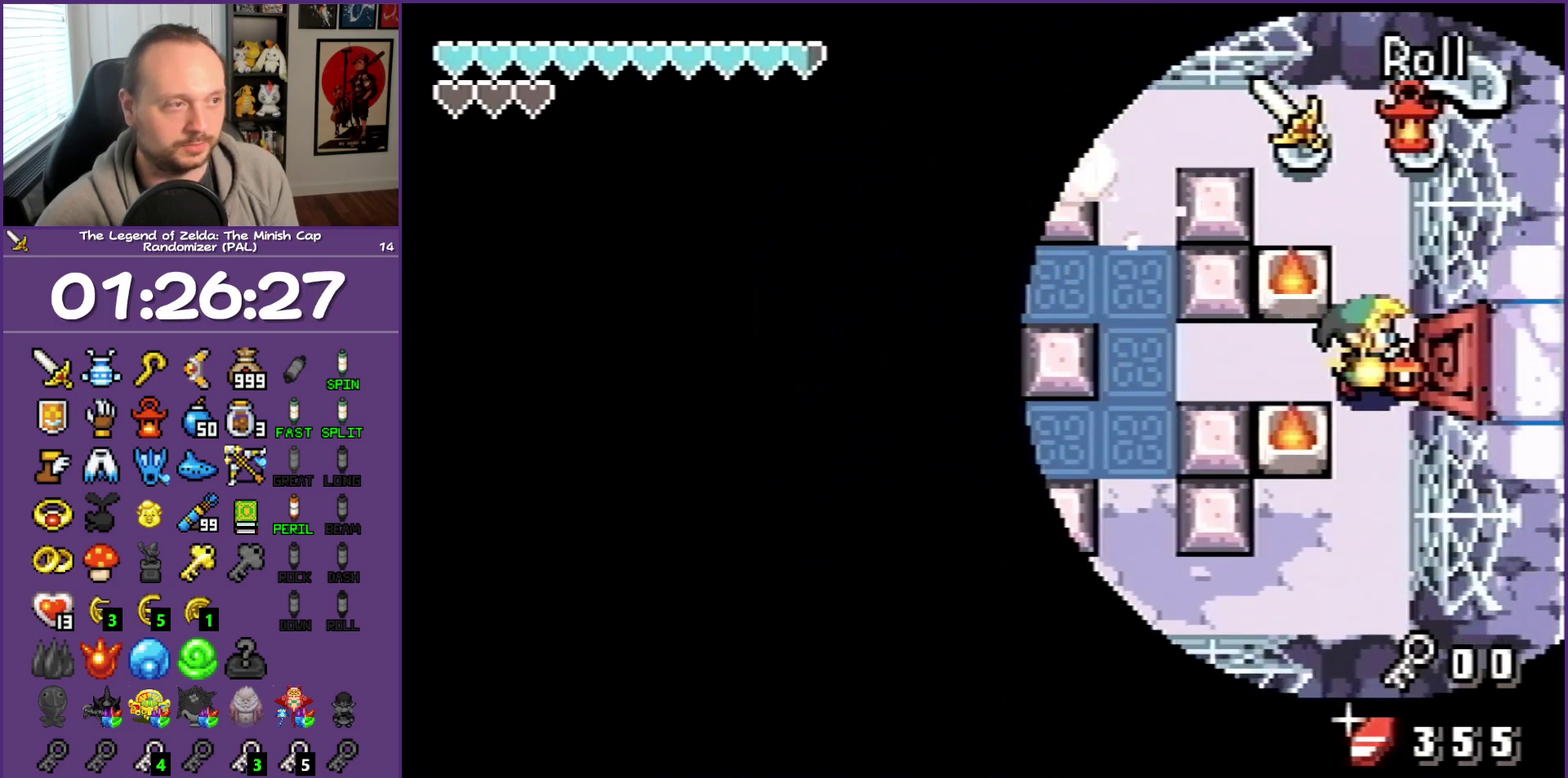
{"buttons": ["DPAD_RIGHT"], "events": []}
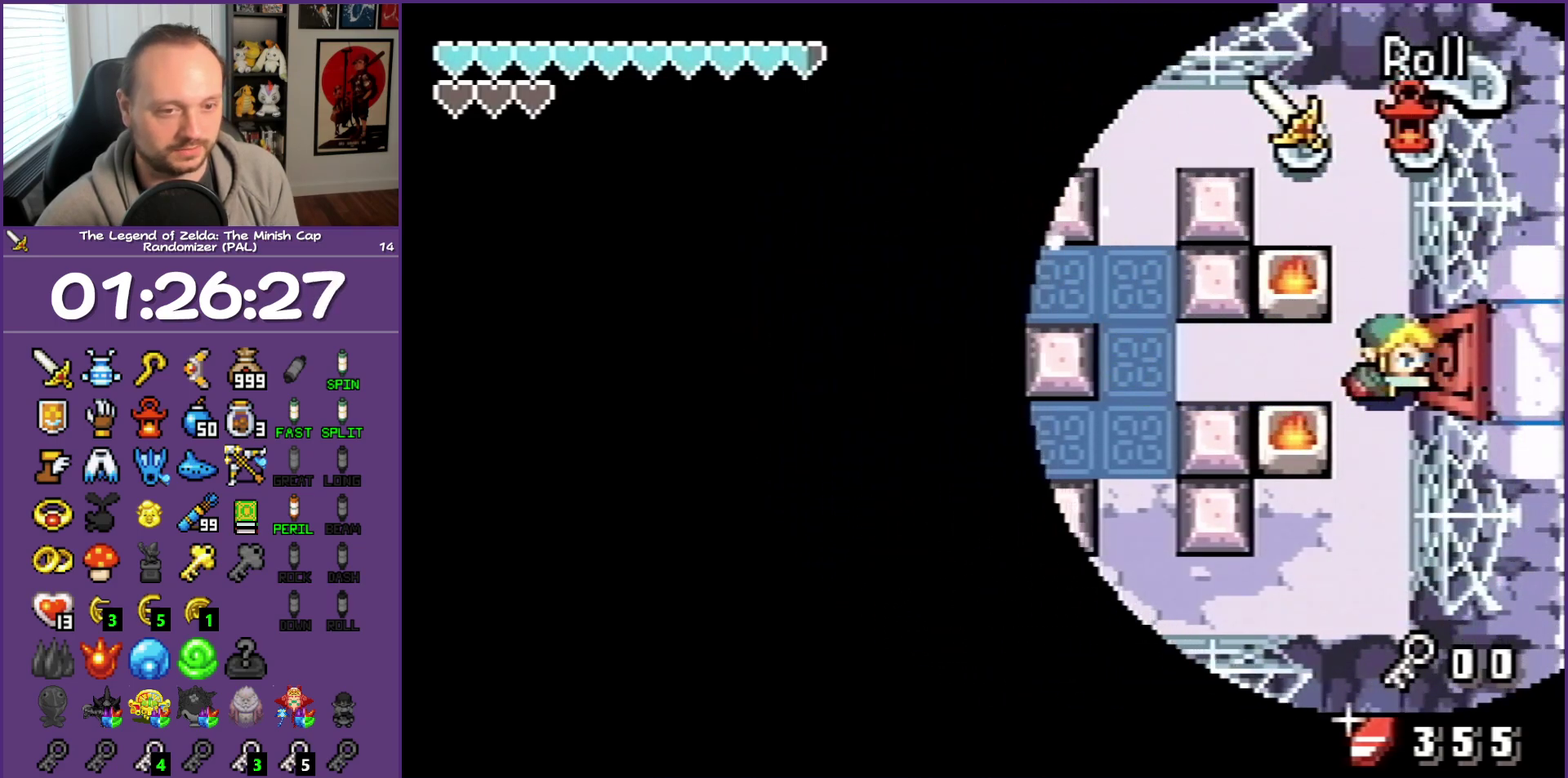
{"buttons": ["DPAD_RIGHT"], "events": []}
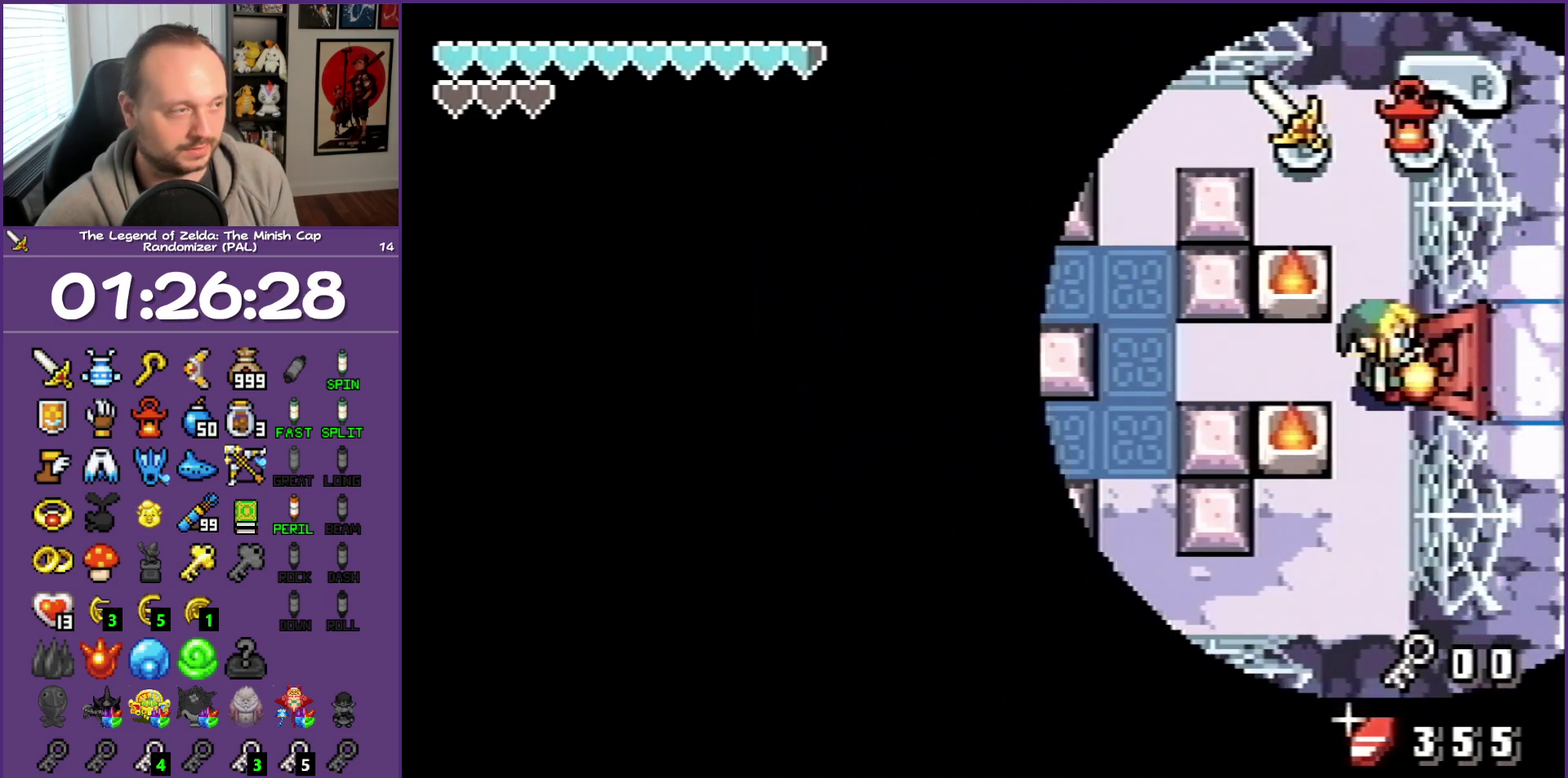
{"buttons": ["DPAD_RIGHT"], "events": []}
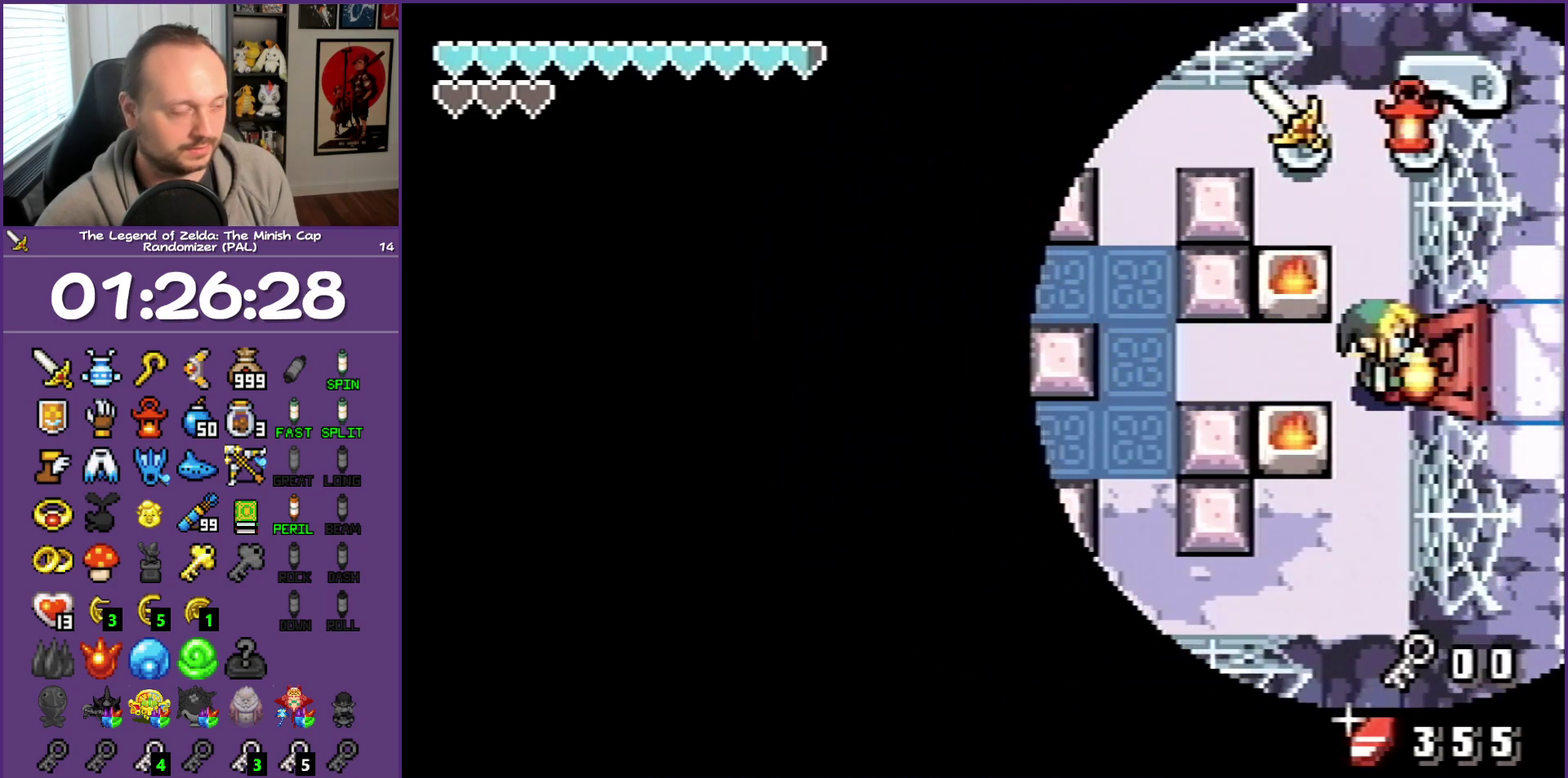
{"buttons": ["DPAD_RIGHT"], "events": []}
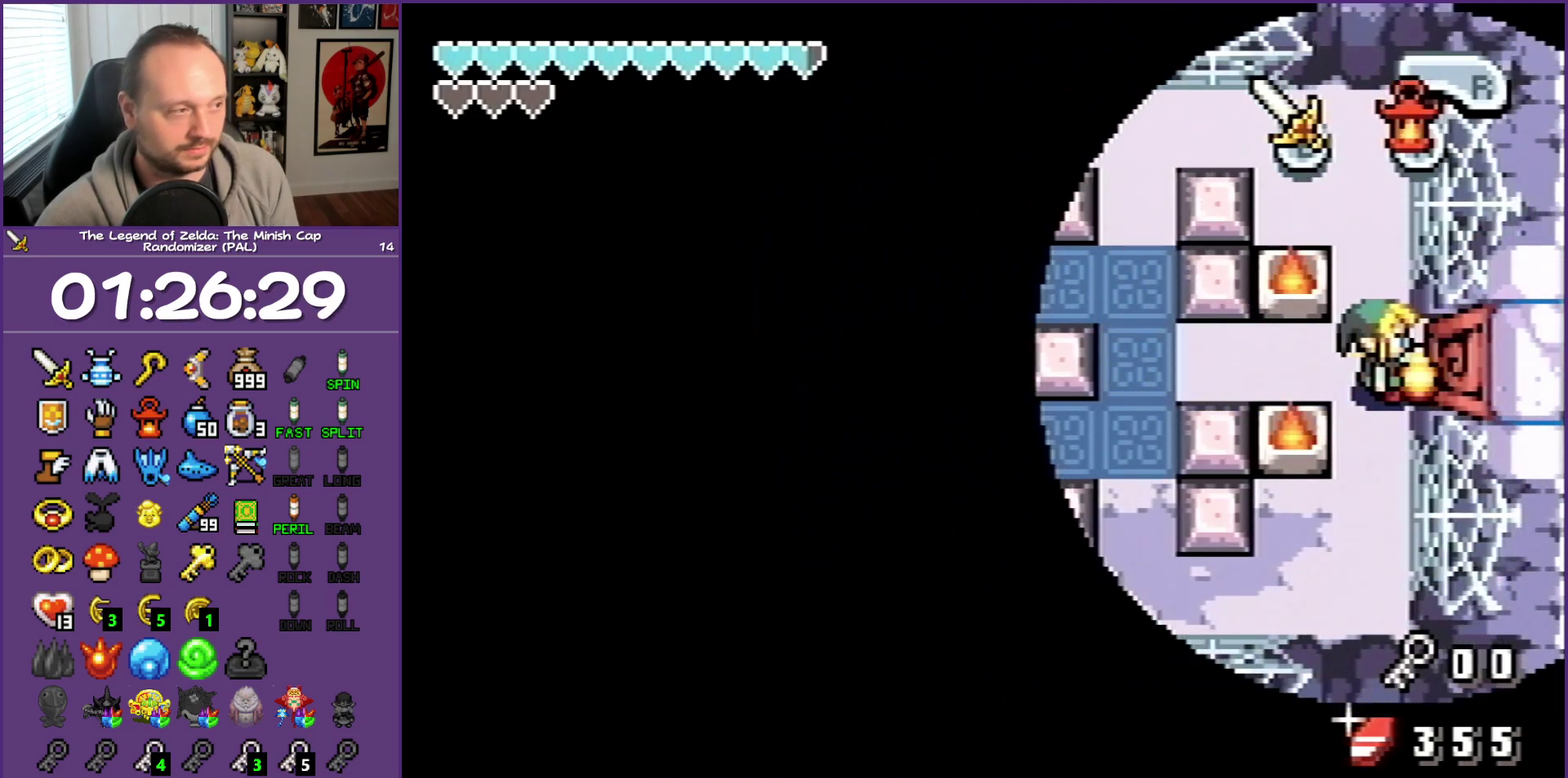
{"buttons": ["DPAD_RIGHT"], "events": []}
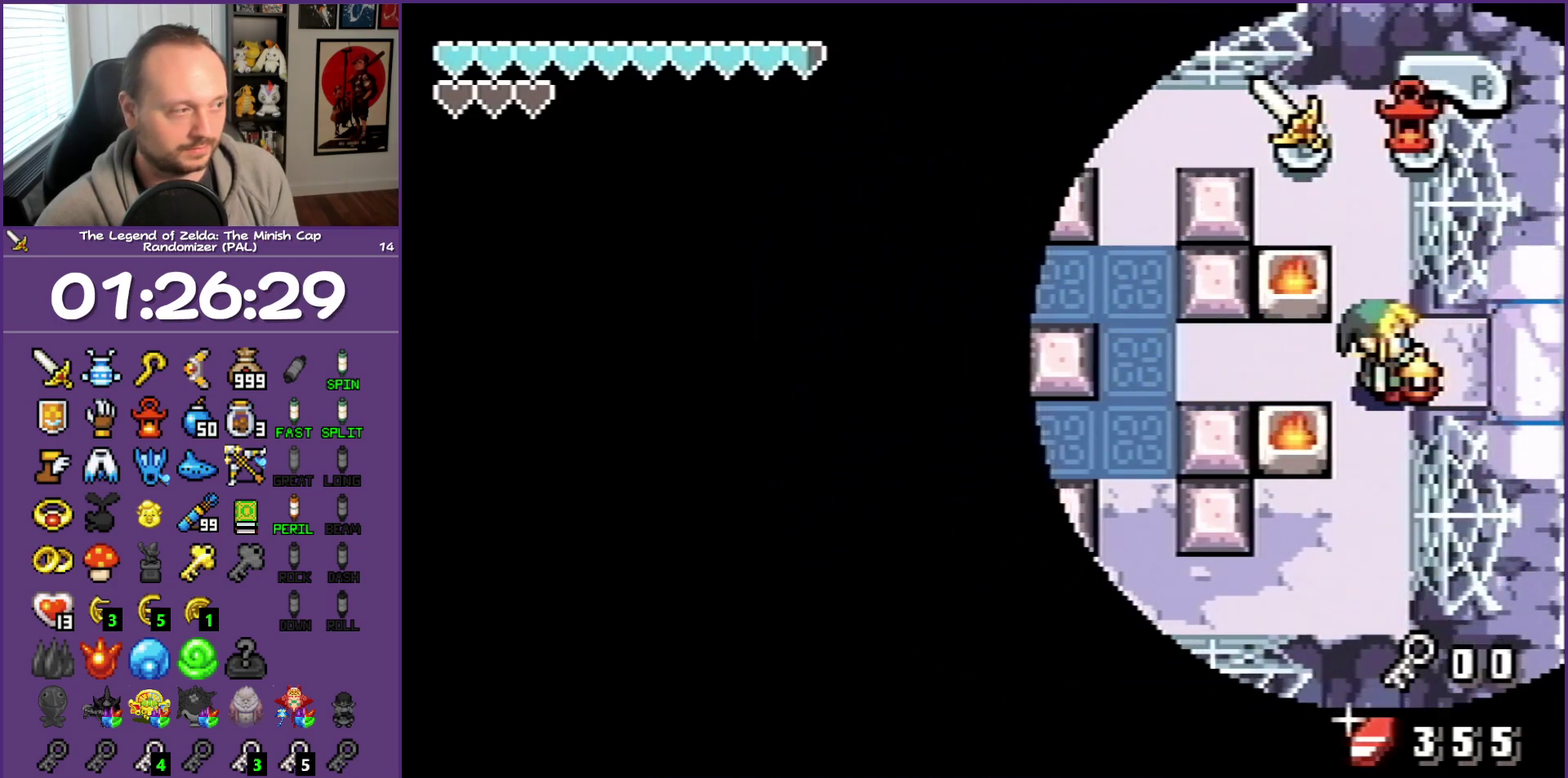
{"buttons": ["DPAD_RIGHT"], "events": []}
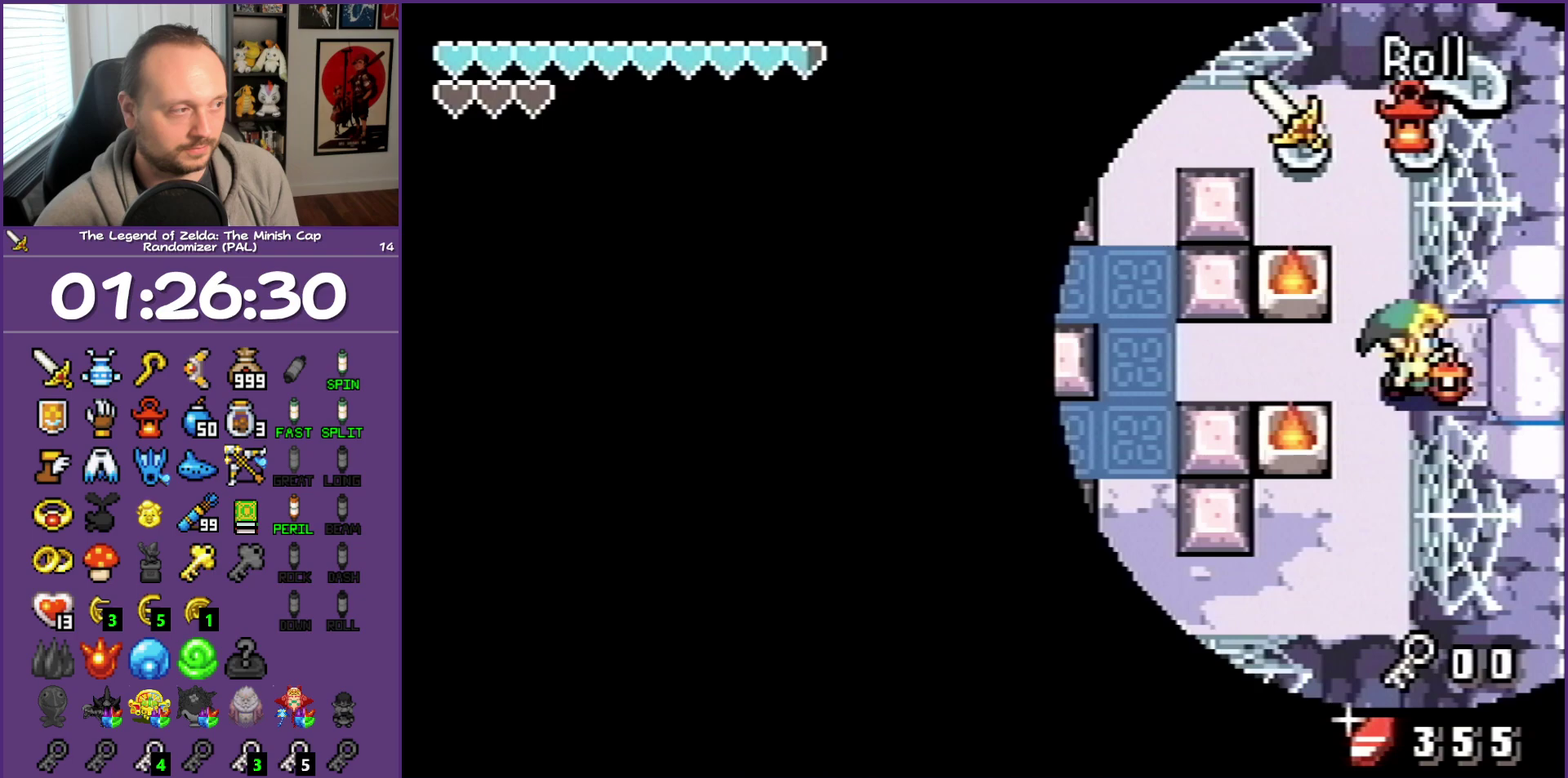
{"buttons": ["DPAD_RIGHT"], "events": []}
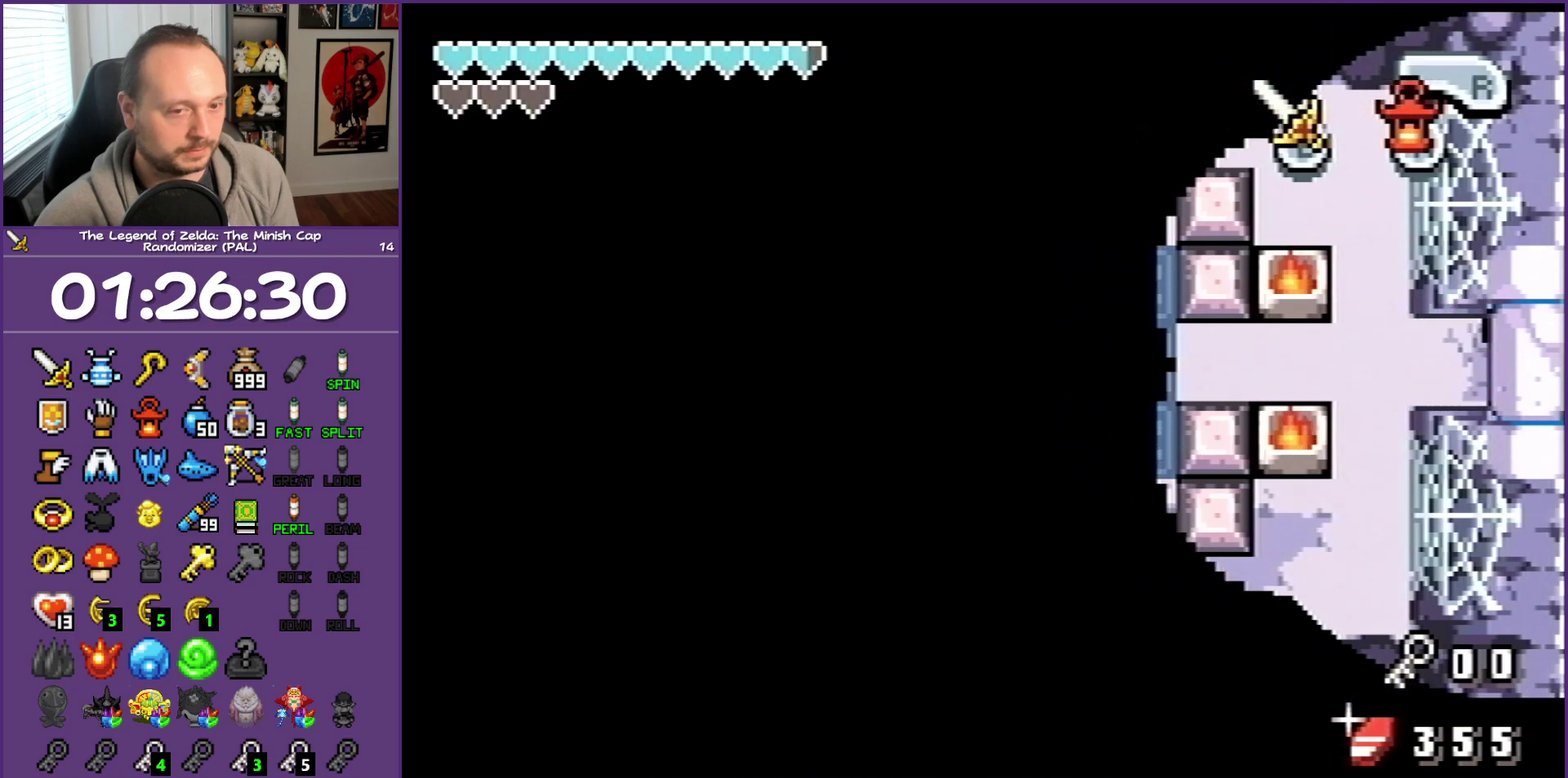
{"buttons": ["DPAD_RIGHT"], "events": []}
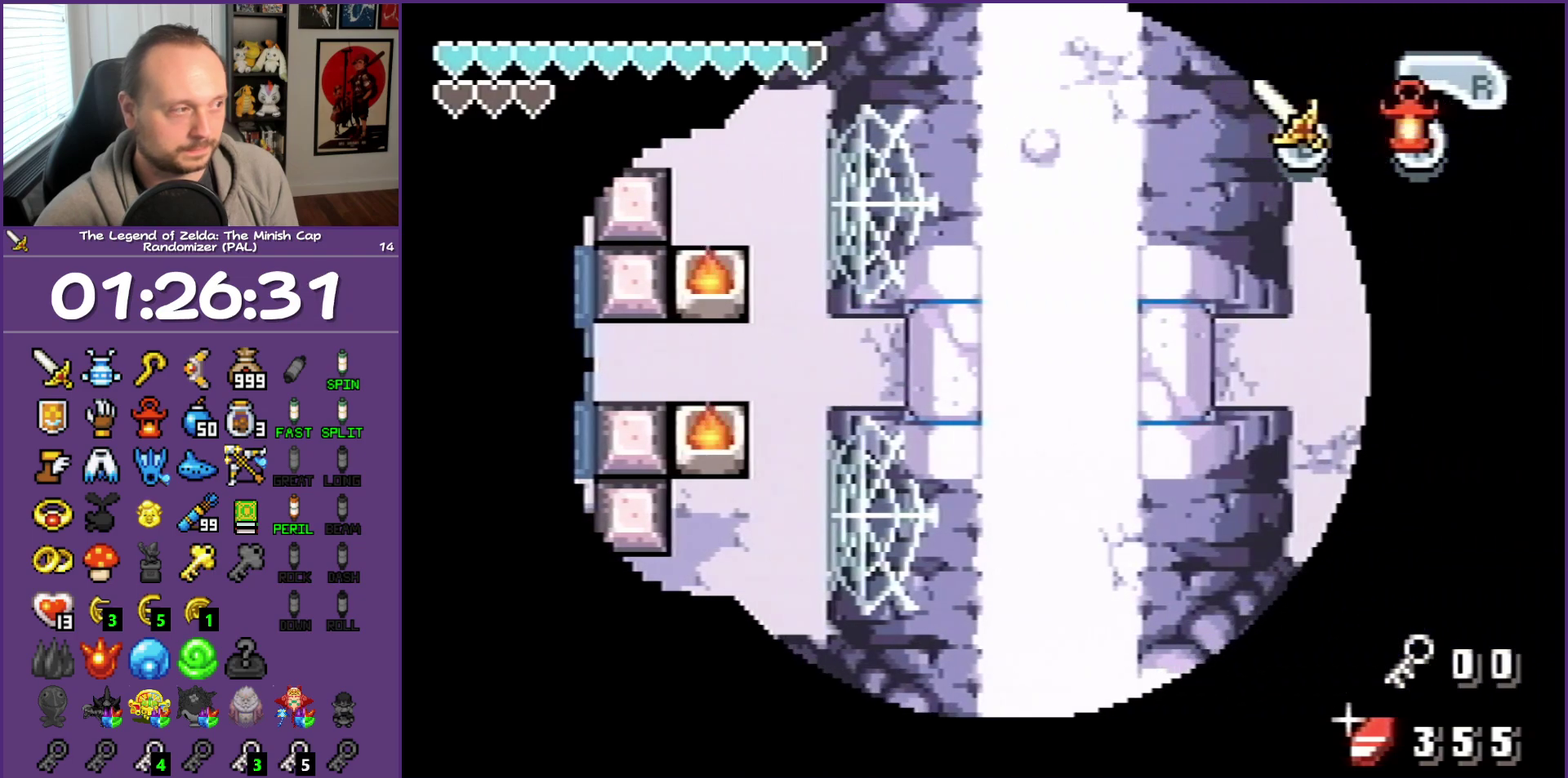
{"buttons": ["DPAD_RIGHT"], "events": []}
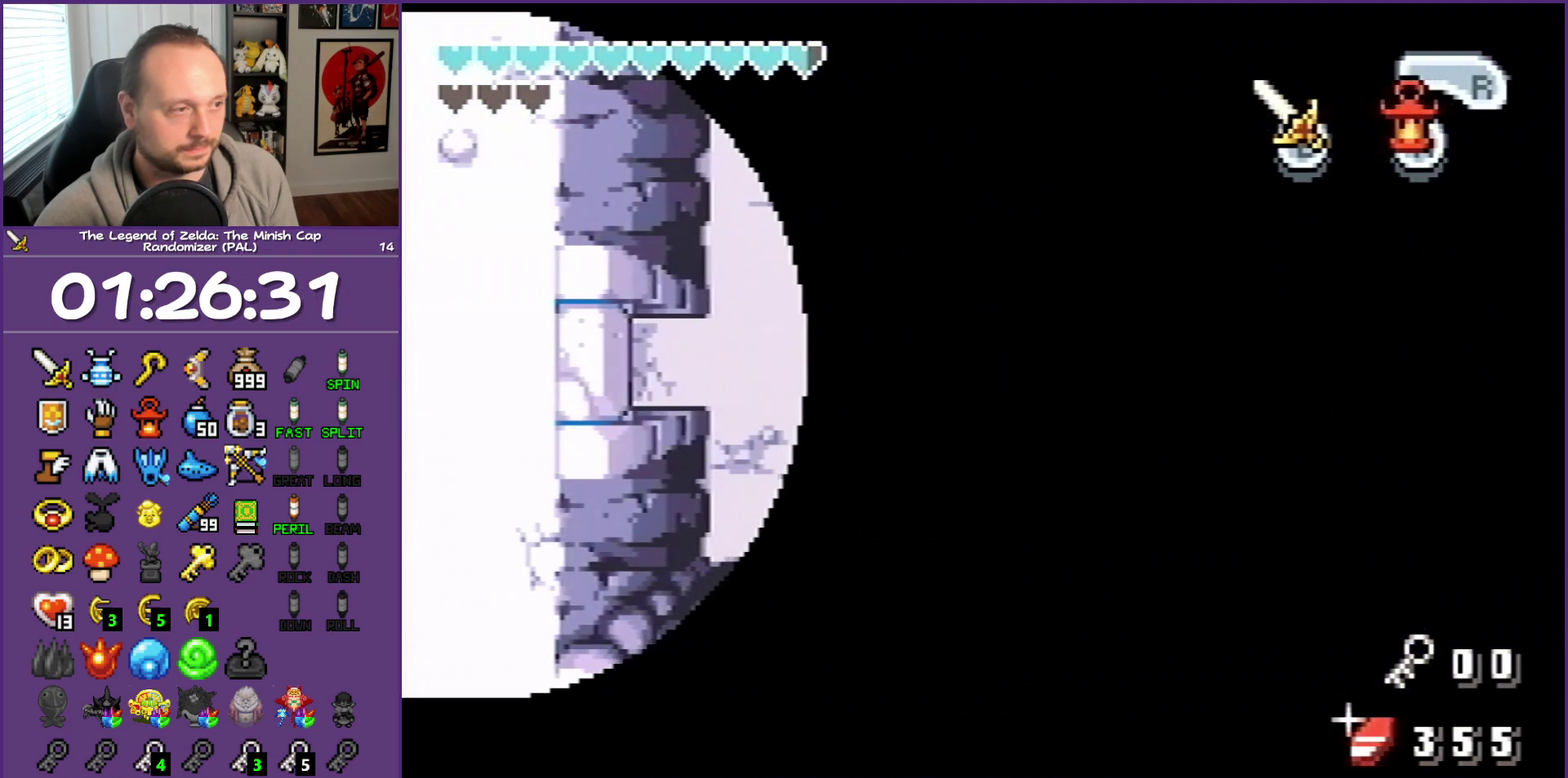
{"buttons": ["DPAD_RIGHT"], "events": []}
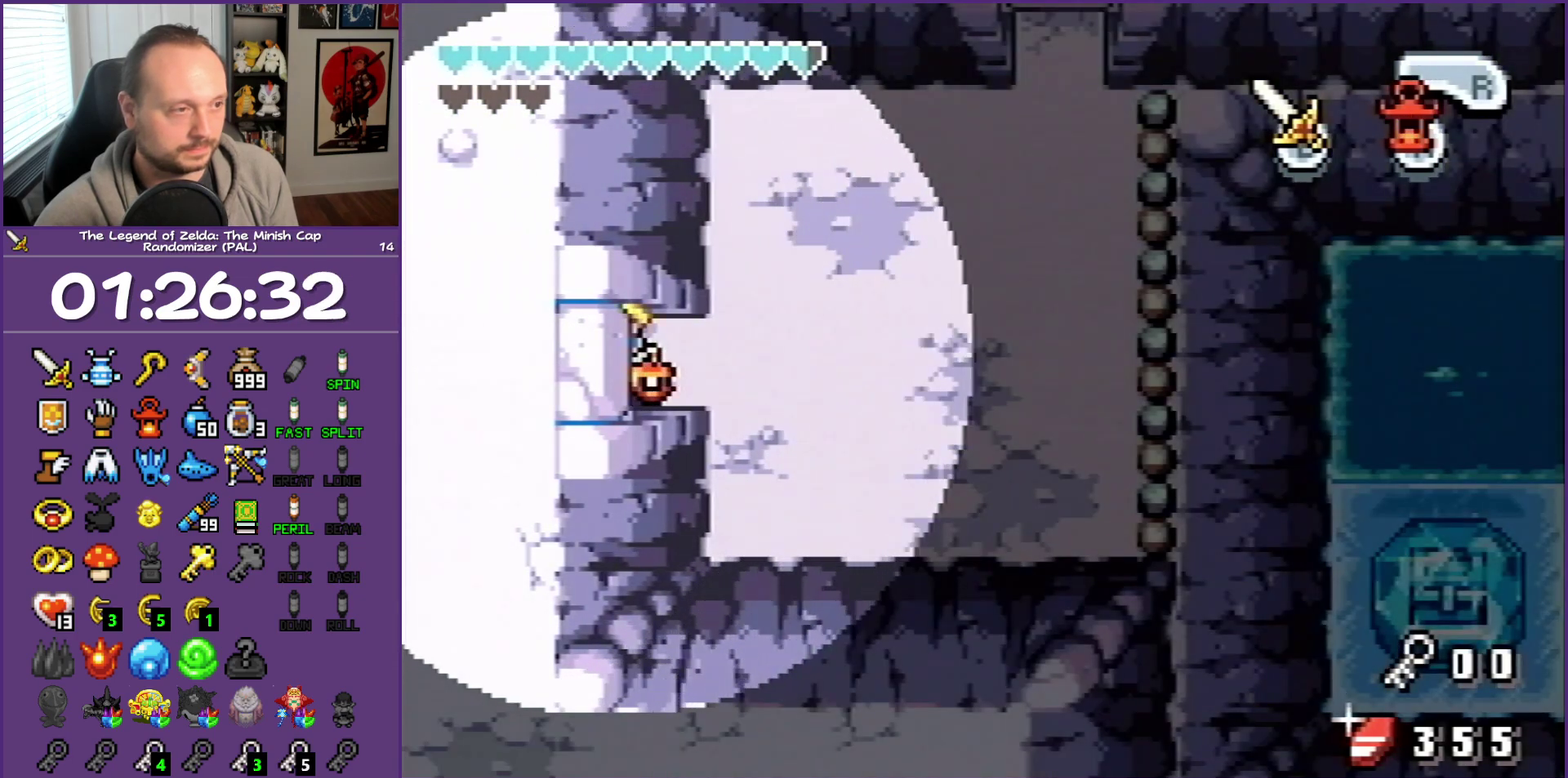
{"buttons": ["DPAD_RIGHT"], "events": [[250, "A", "down"], [383, "A", "up"]]}
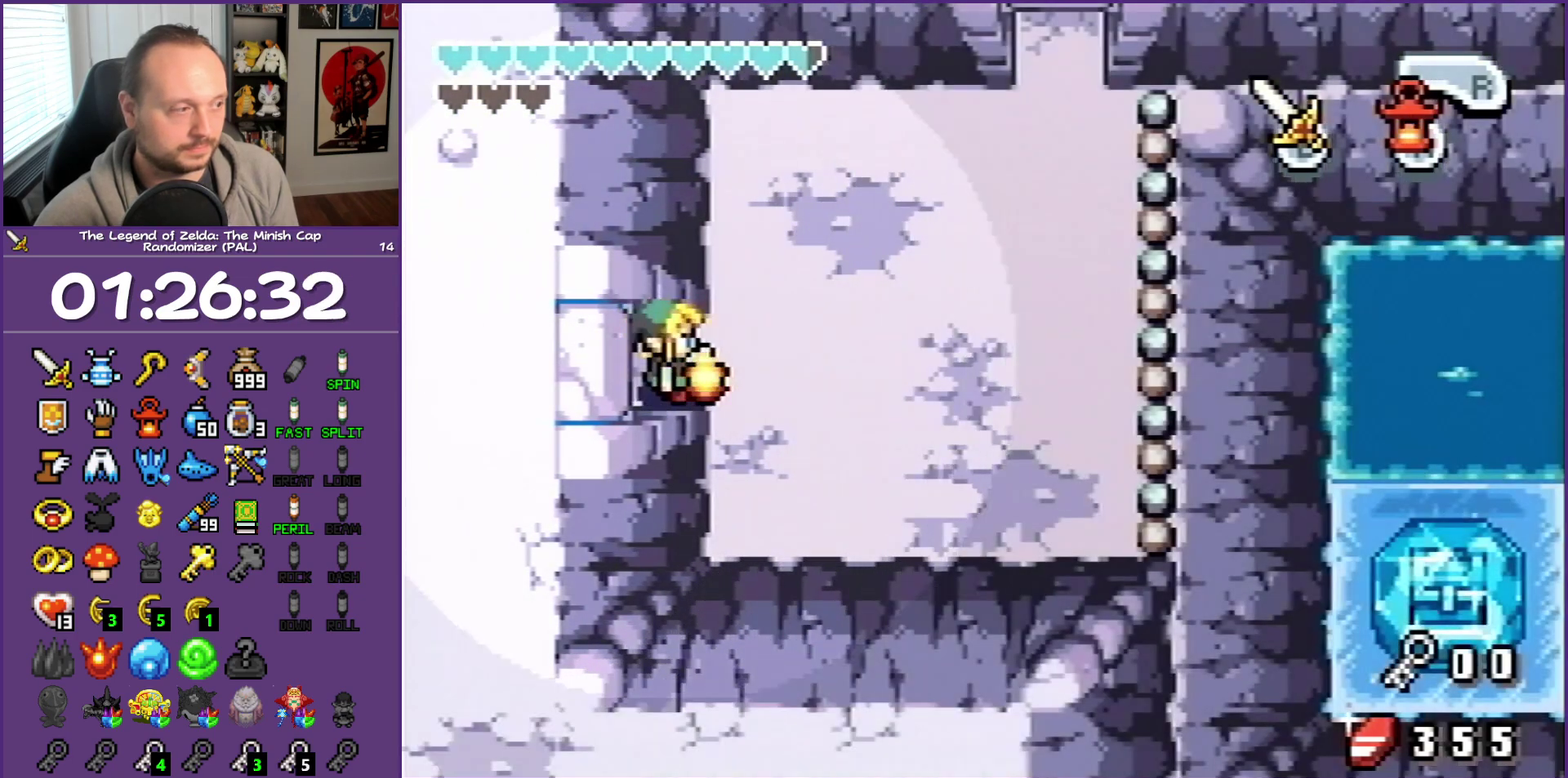
{"buttons": ["DPAD_RIGHT"], "events": [[167, "A", "down"], [300, "A", "up"]]}
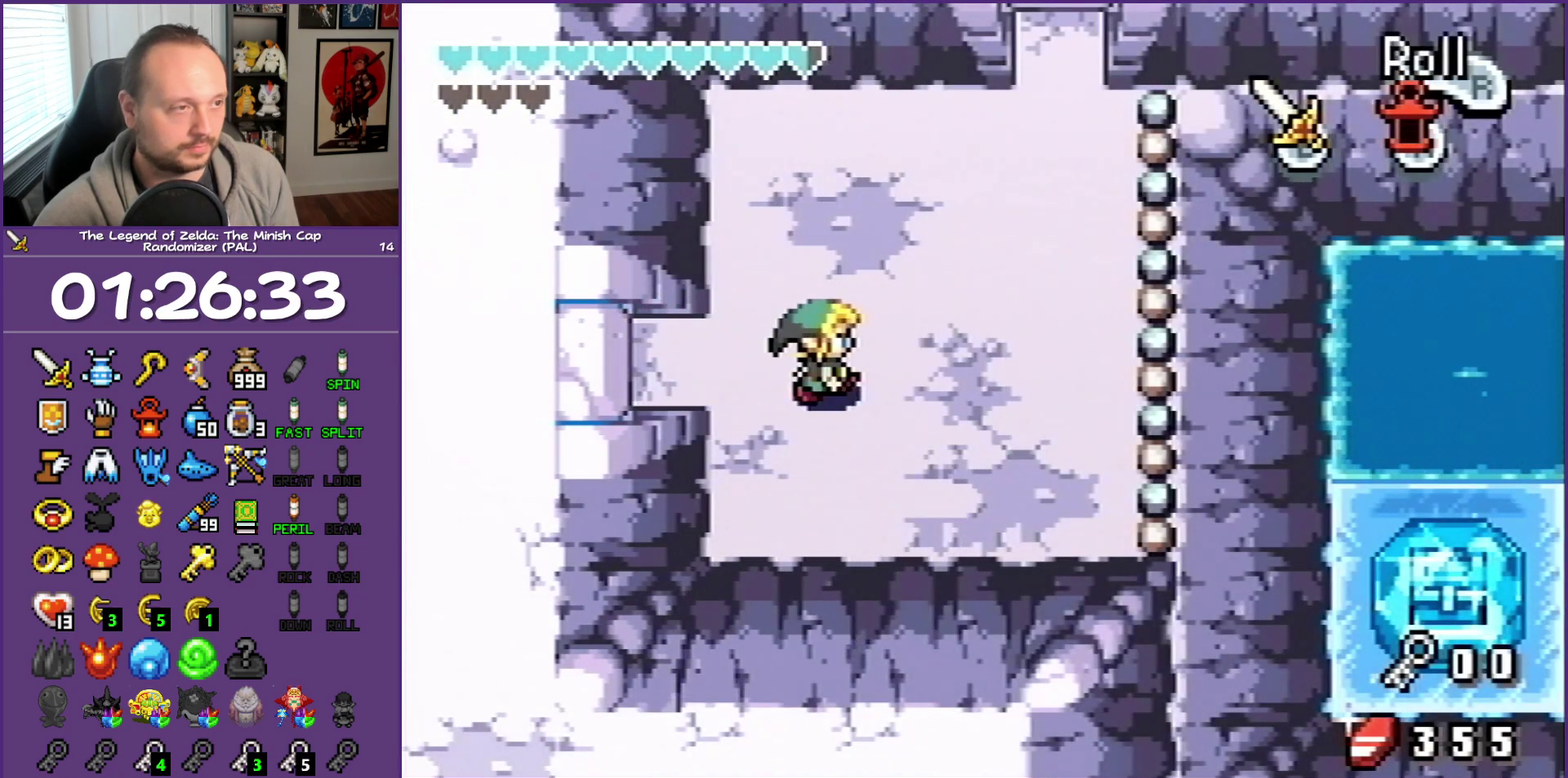
{"buttons": ["DPAD_UP", "DPAD_RIGHT"], "events": [[500, "DPAD_UP", "down"]]}
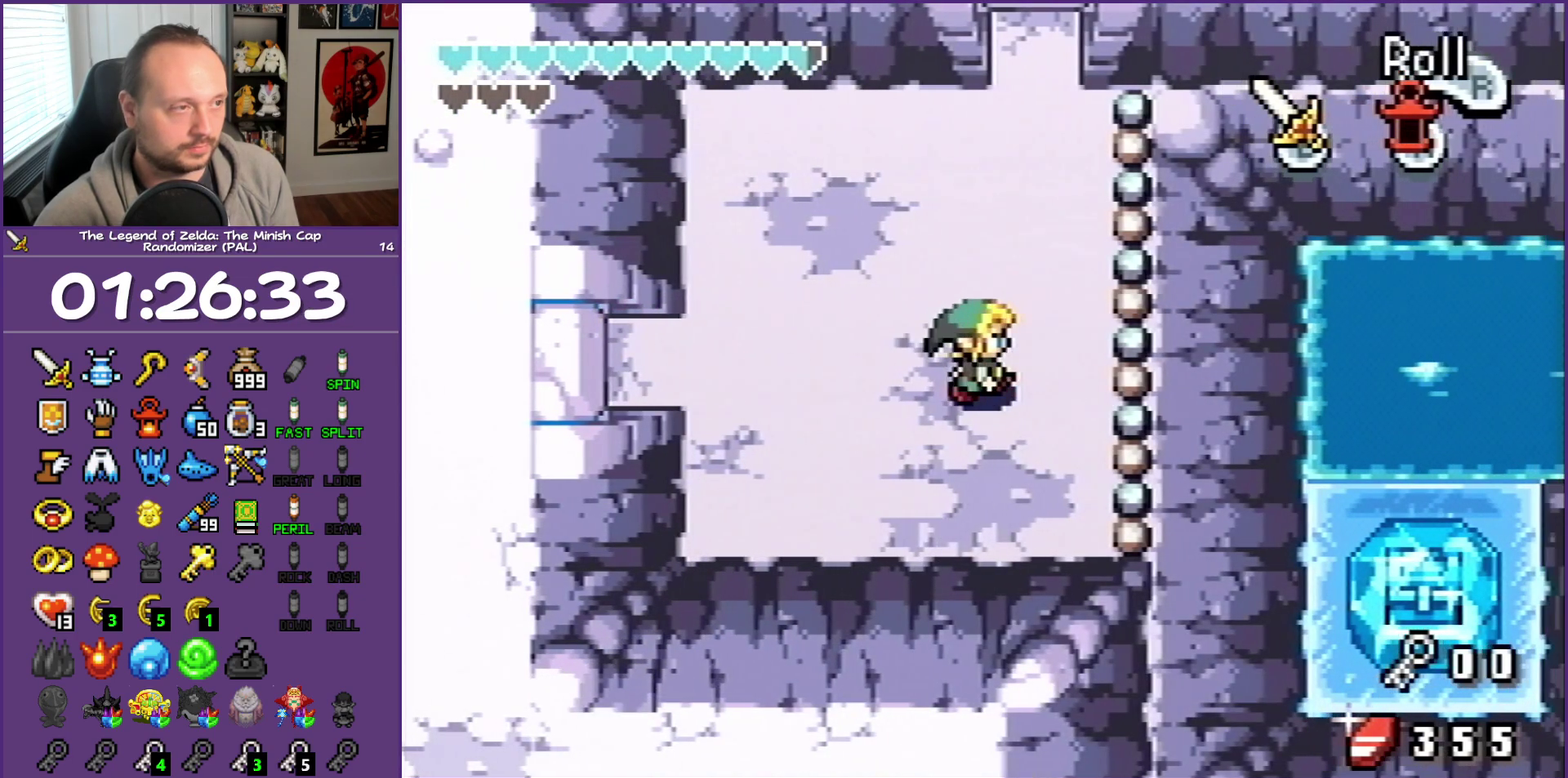
{"buttons": ["DPAD_UP"], "events": [[33, "DPAD_RIGHT", "up"], [83, "R1", "down"], [500, "R1", "up"]]}
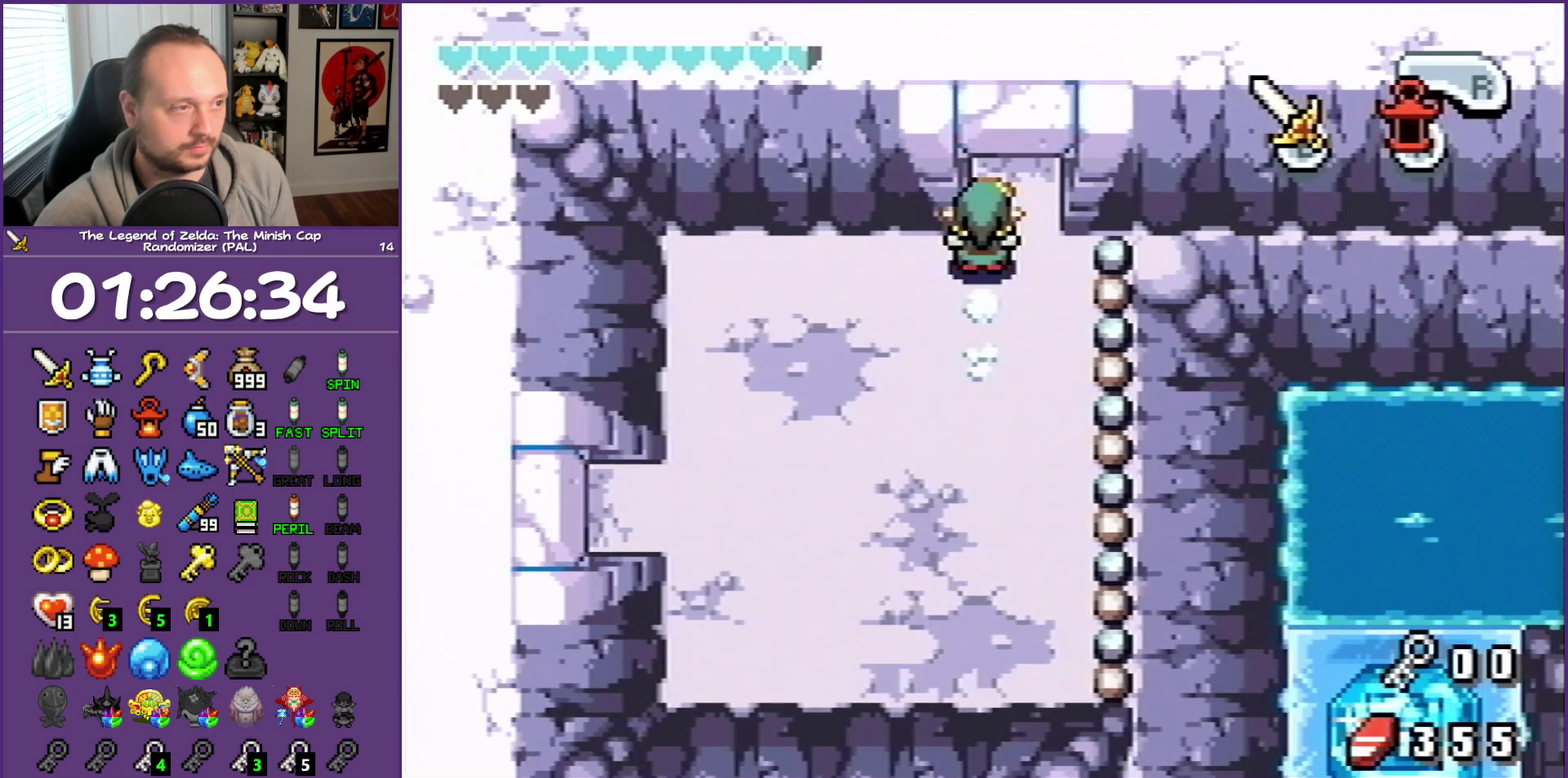
{"buttons": ["DPAD_UP"], "events": []}
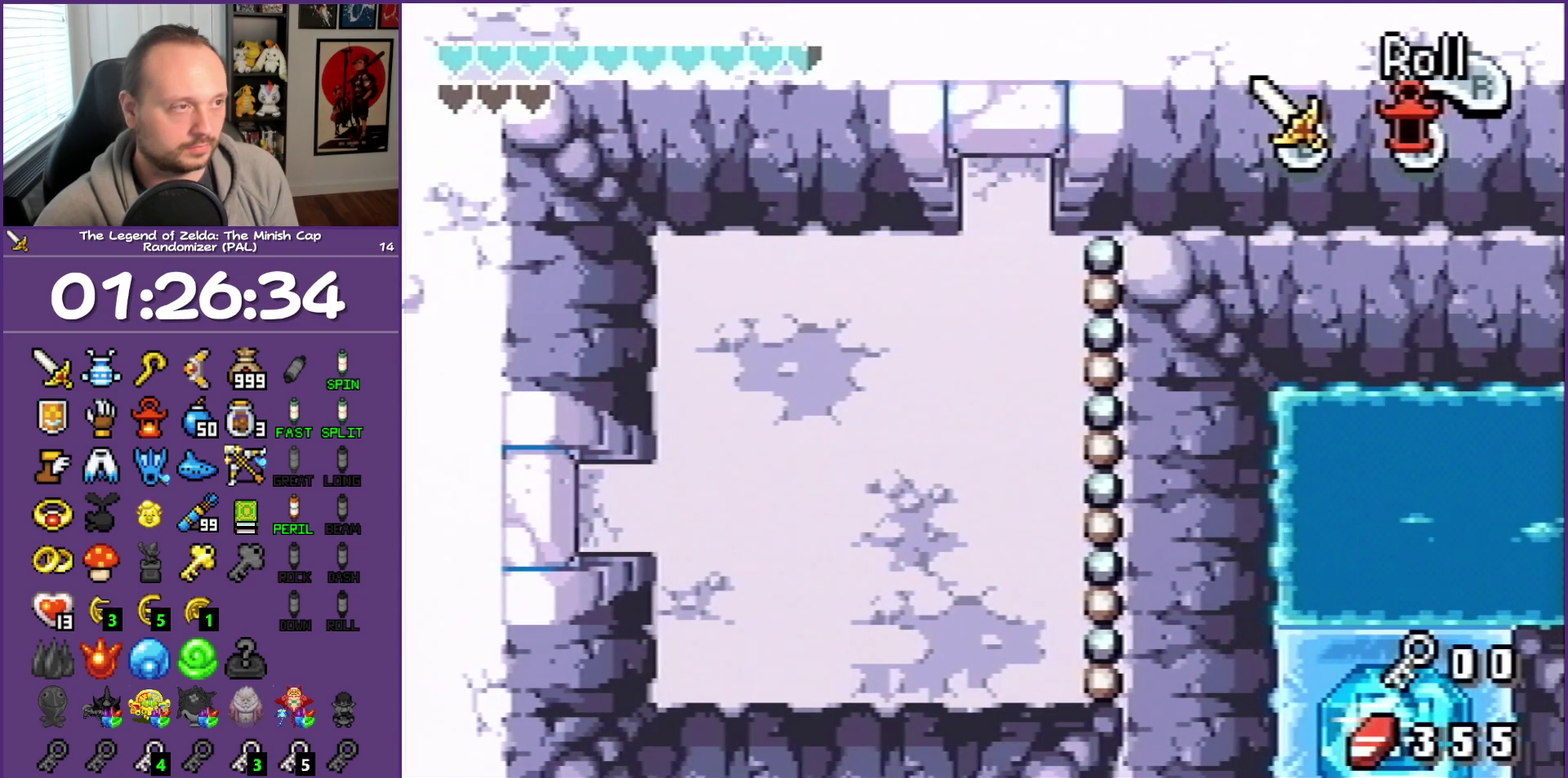
{"buttons": ["DPAD_UP"], "events": []}
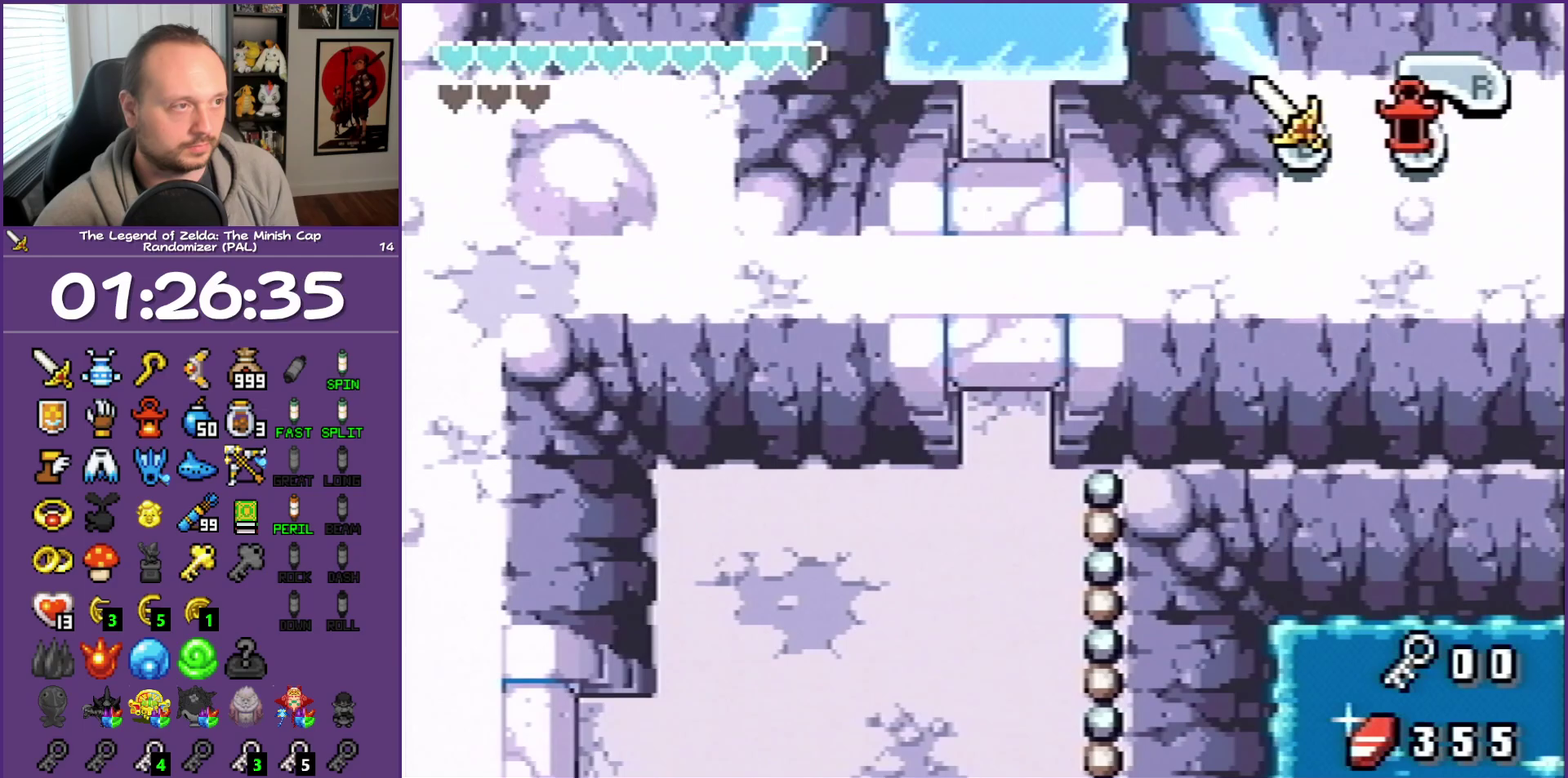
{"buttons": ["DPAD_UP", "DPAD_RIGHT"], "events": [[200, "DPAD_RIGHT", "down"]]}
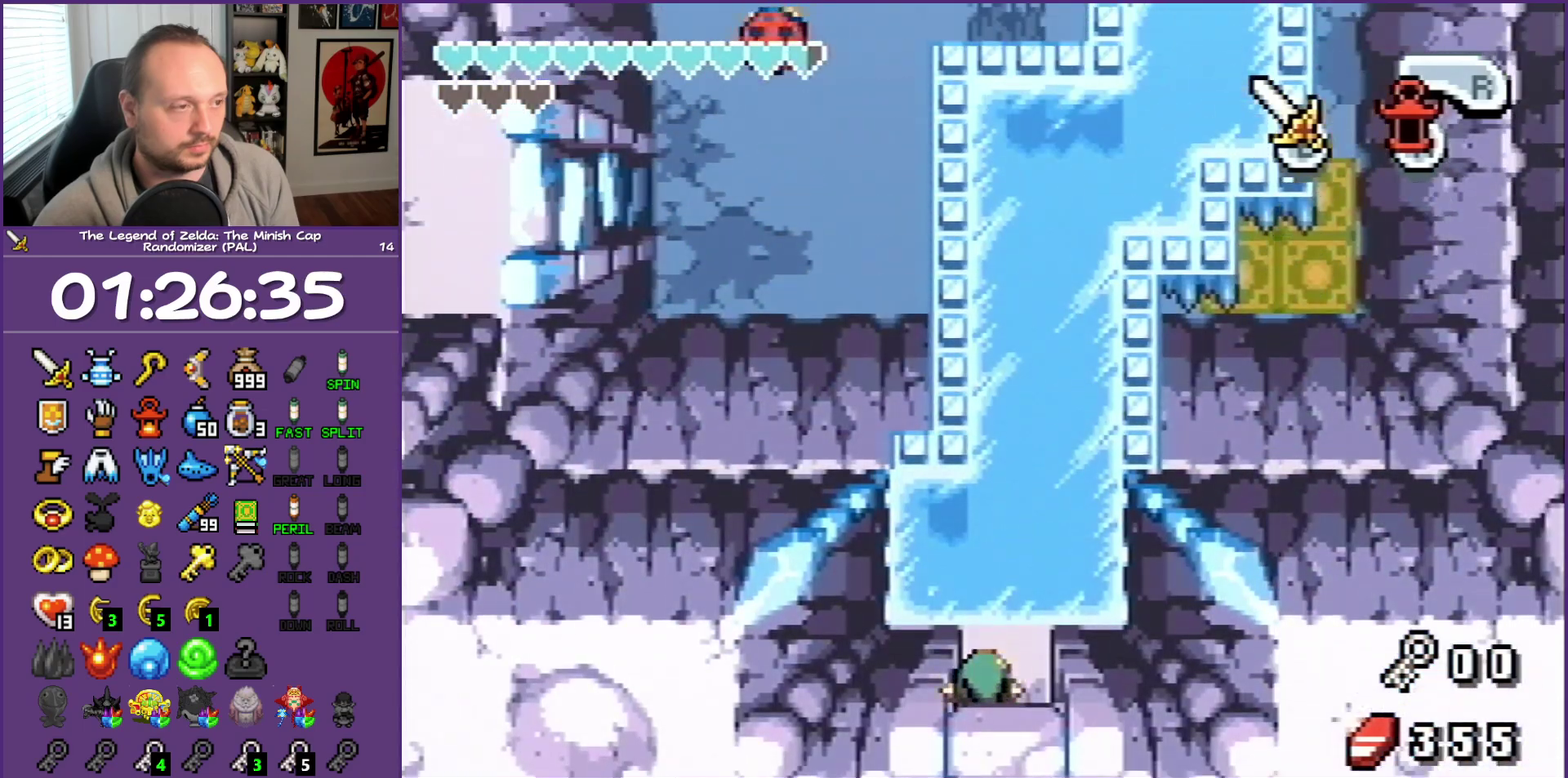
{"buttons": ["L1", "DPAD_RIGHT"], "events": [[83, "DPAD_UP", "up"], [267, "L1", "down"]]}
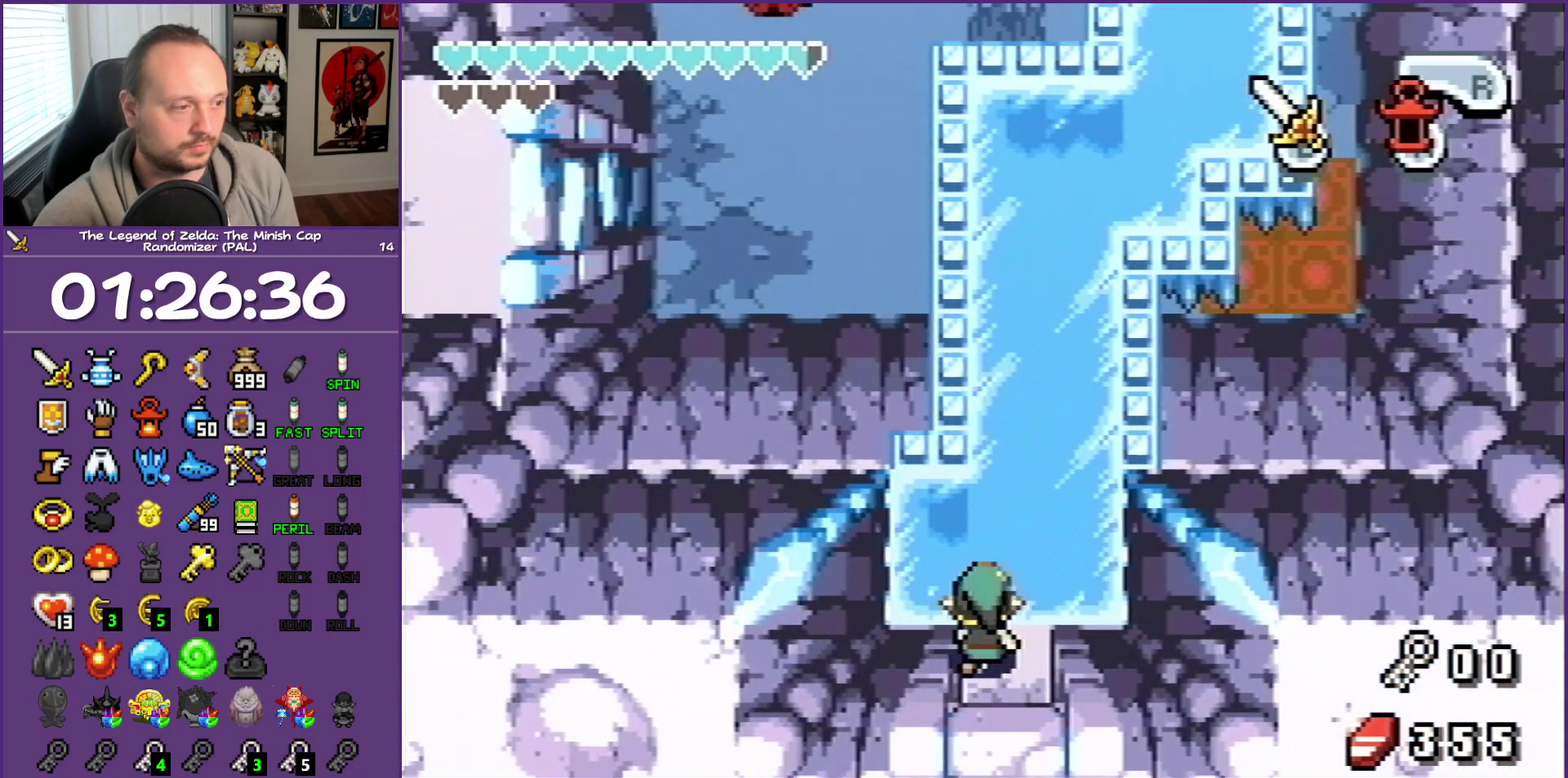
{"buttons": ["L1", "DPAD_RIGHT"], "events": []}
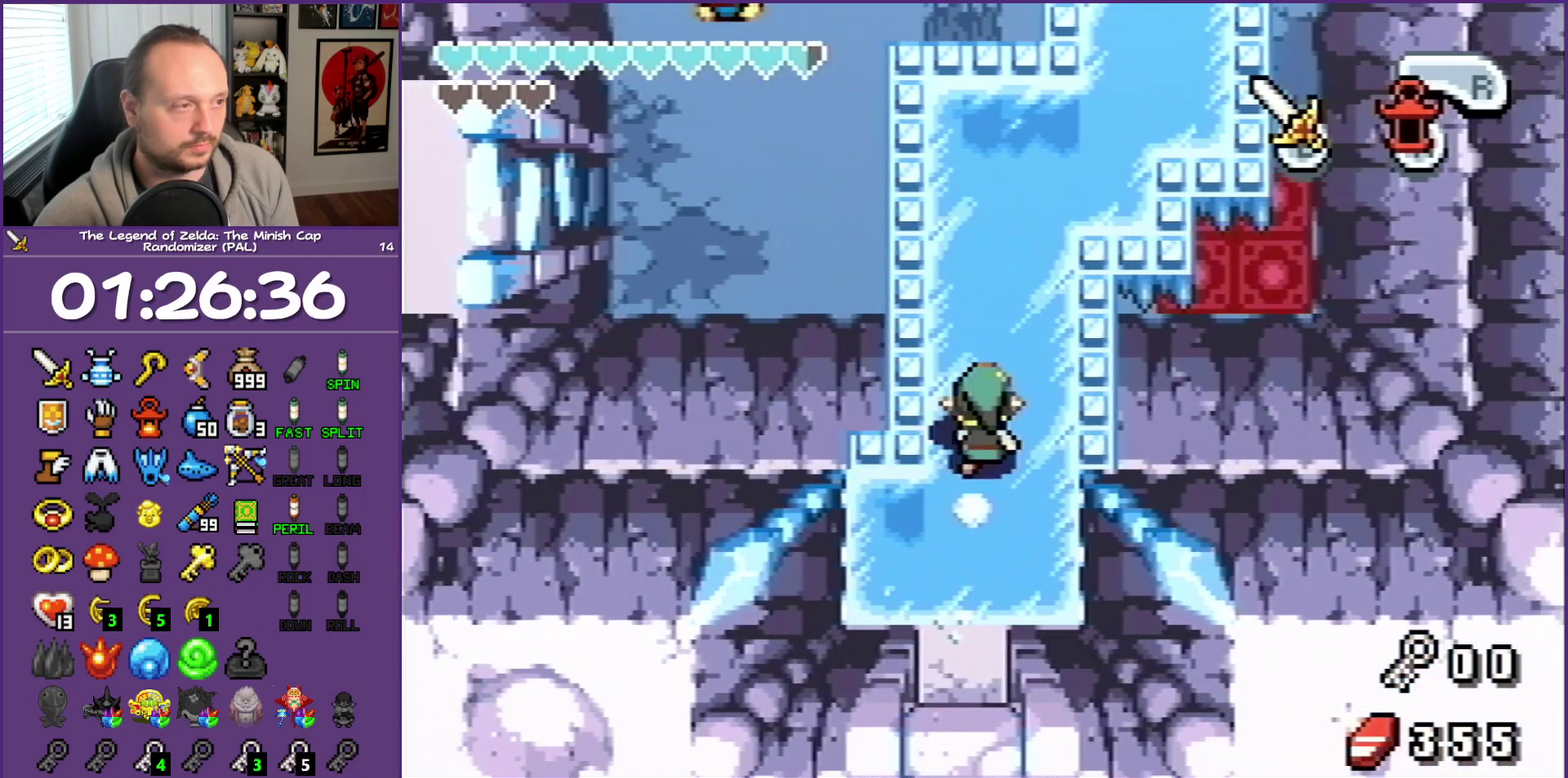
{"buttons": ["L1", "DPAD_RIGHT"], "events": []}
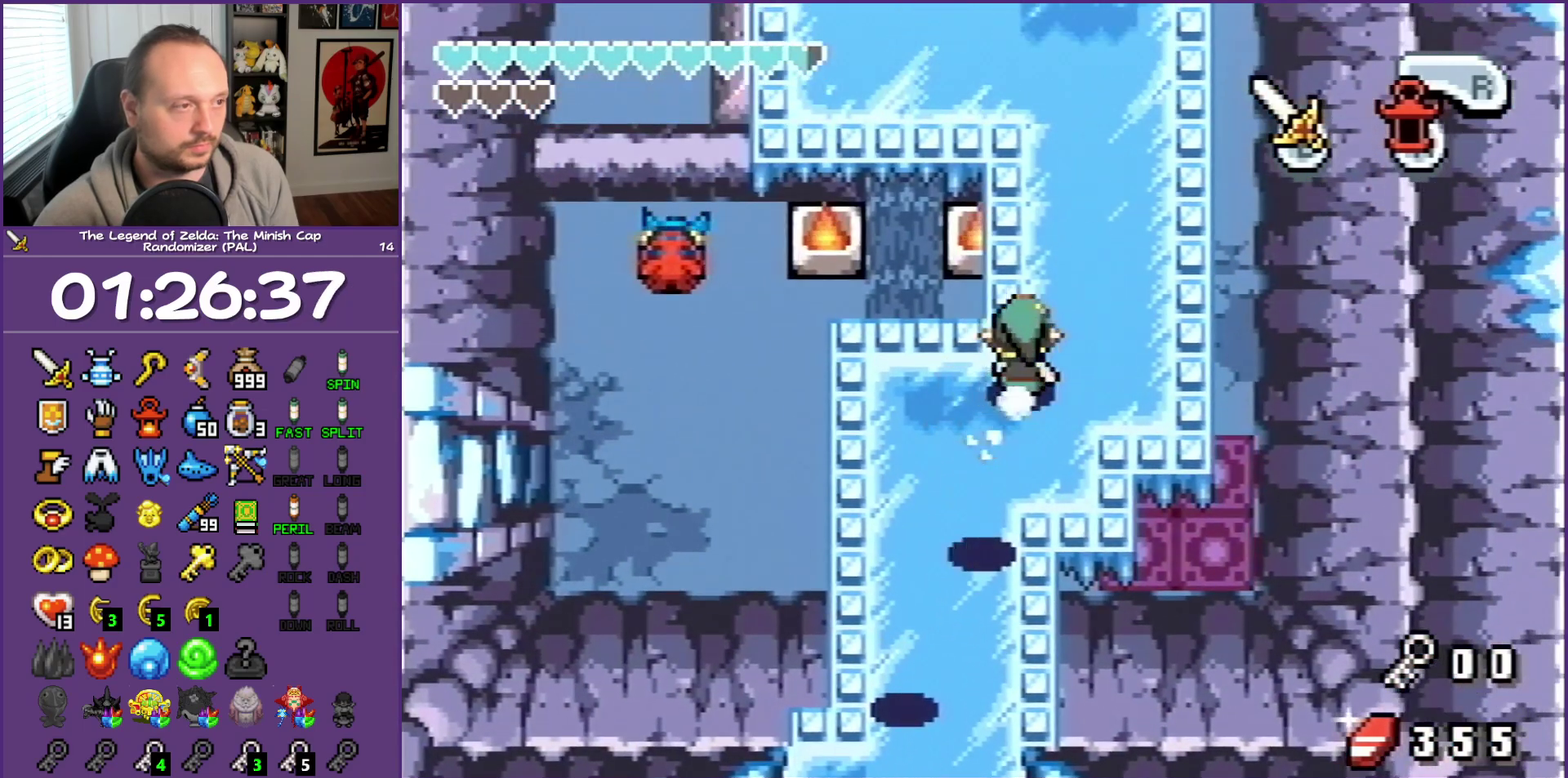
{"buttons": ["L1", "DPAD_LEFT"], "events": [[183, "DPAD_UP", "down"], [233, "DPAD_LEFT", "down"], [233, "DPAD_RIGHT", "up"], [317, "DPAD_UP", "up"]]}
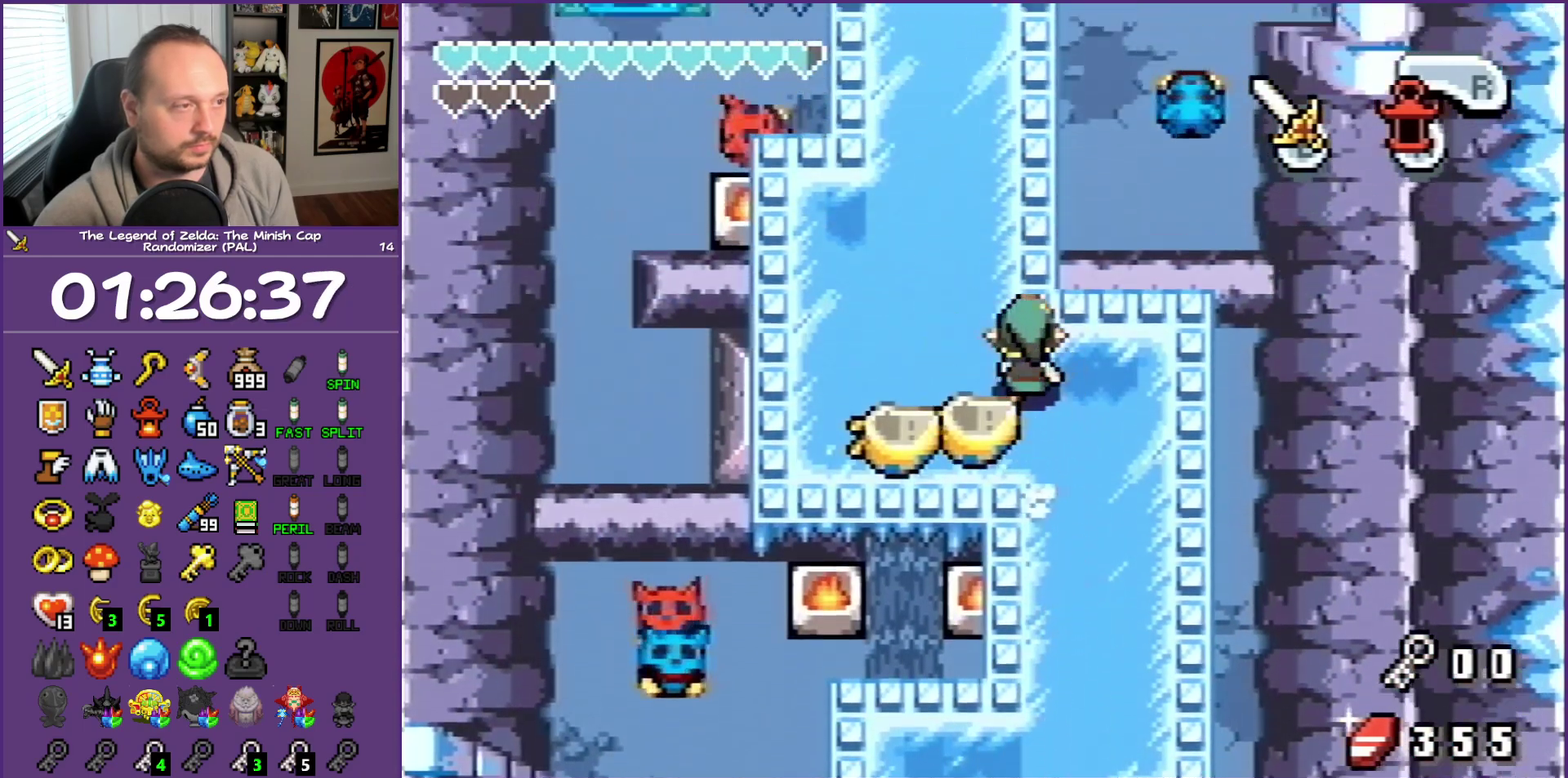
{"buttons": ["L1", "DPAD_LEFT"], "events": []}
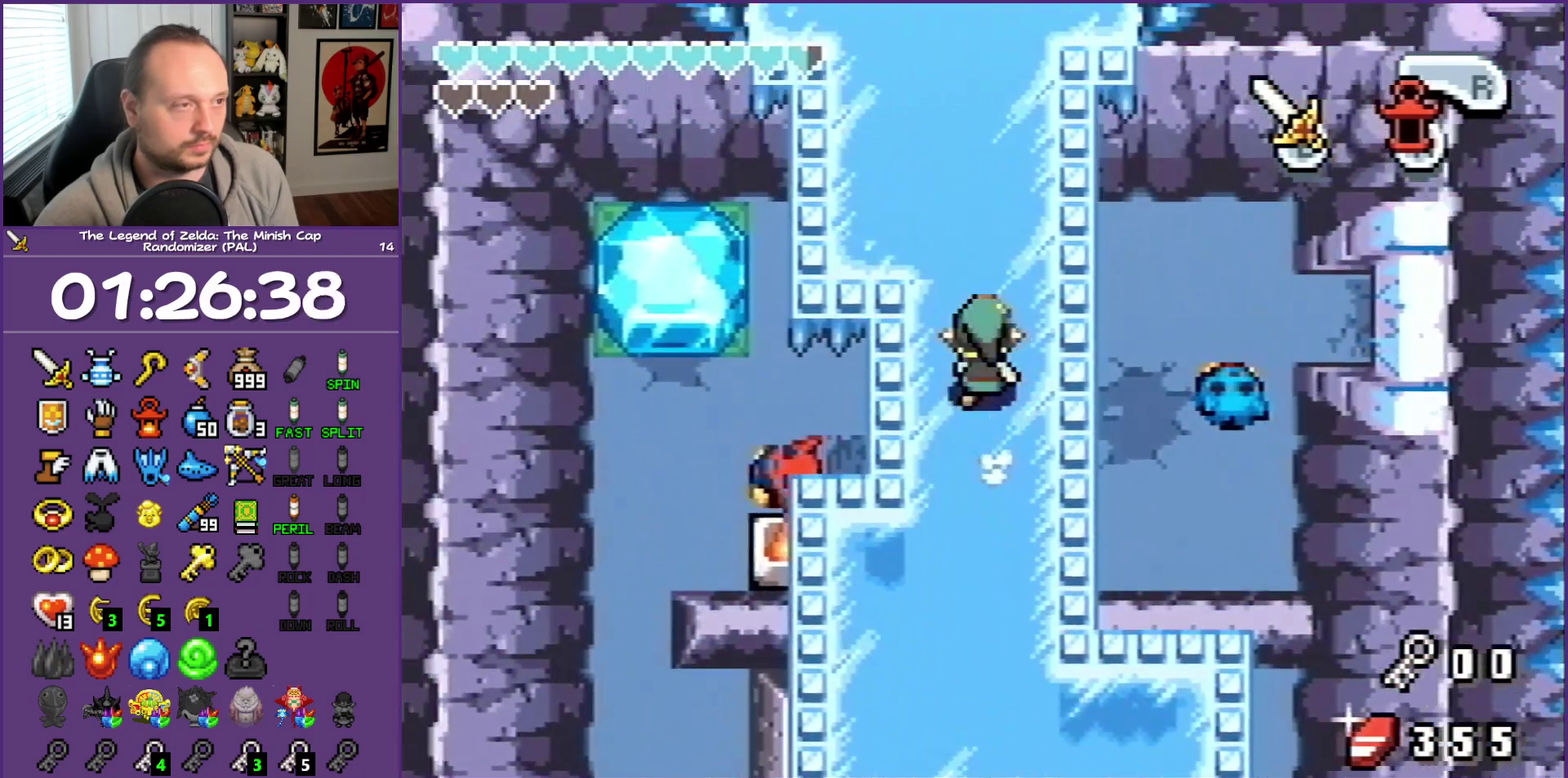
{"buttons": ["L1", "DPAD_UP", "DPAD_LEFT"], "events": [[83, "DPAD_LEFT", "up"], [200, "DPAD_UP", "down"], [417, "DPAD_LEFT", "down"]]}
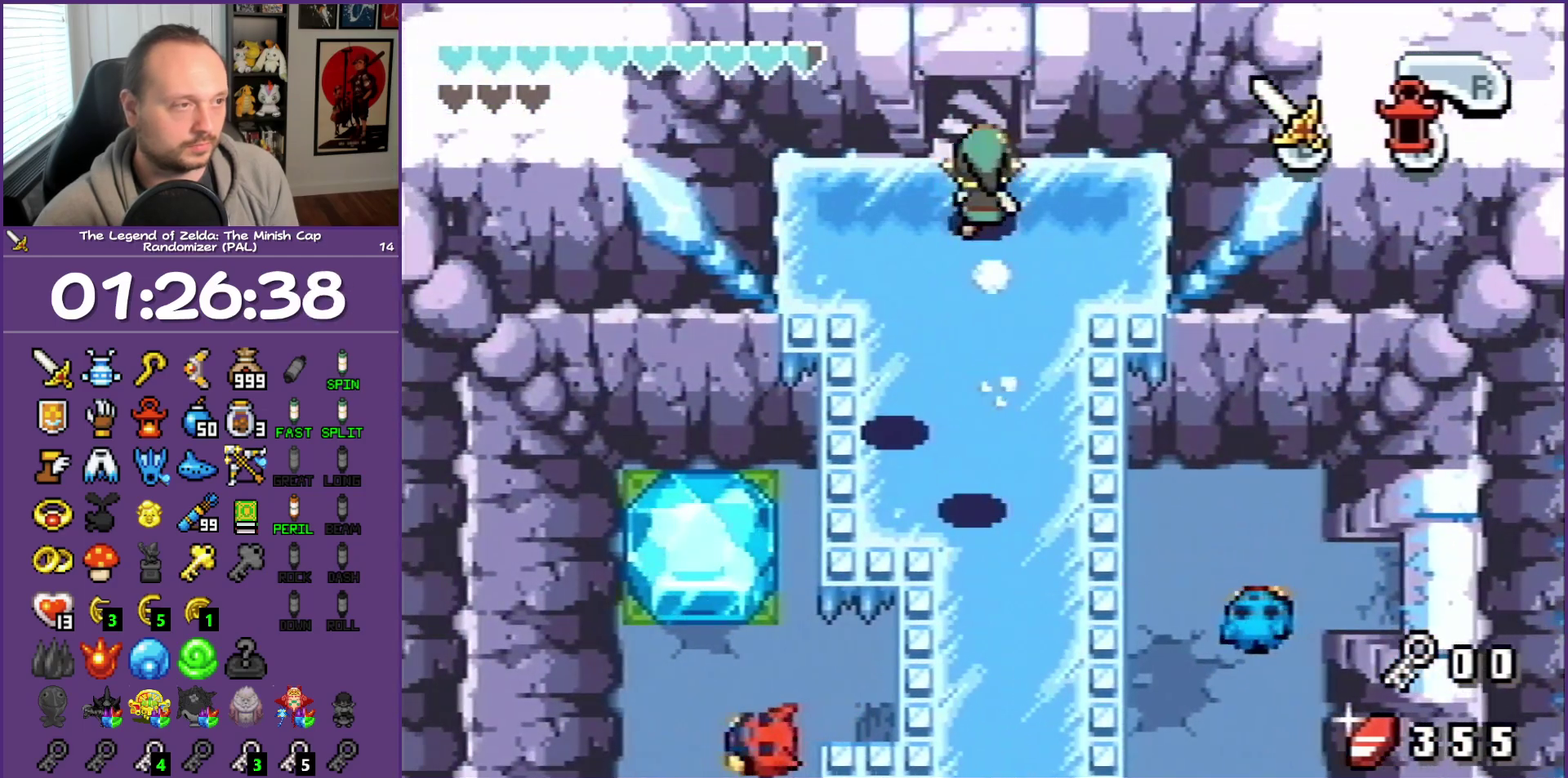
{"buttons": ["DPAD_UP"], "events": [[67, "DPAD_LEFT", "up"], [467, "L1", "up"]]}
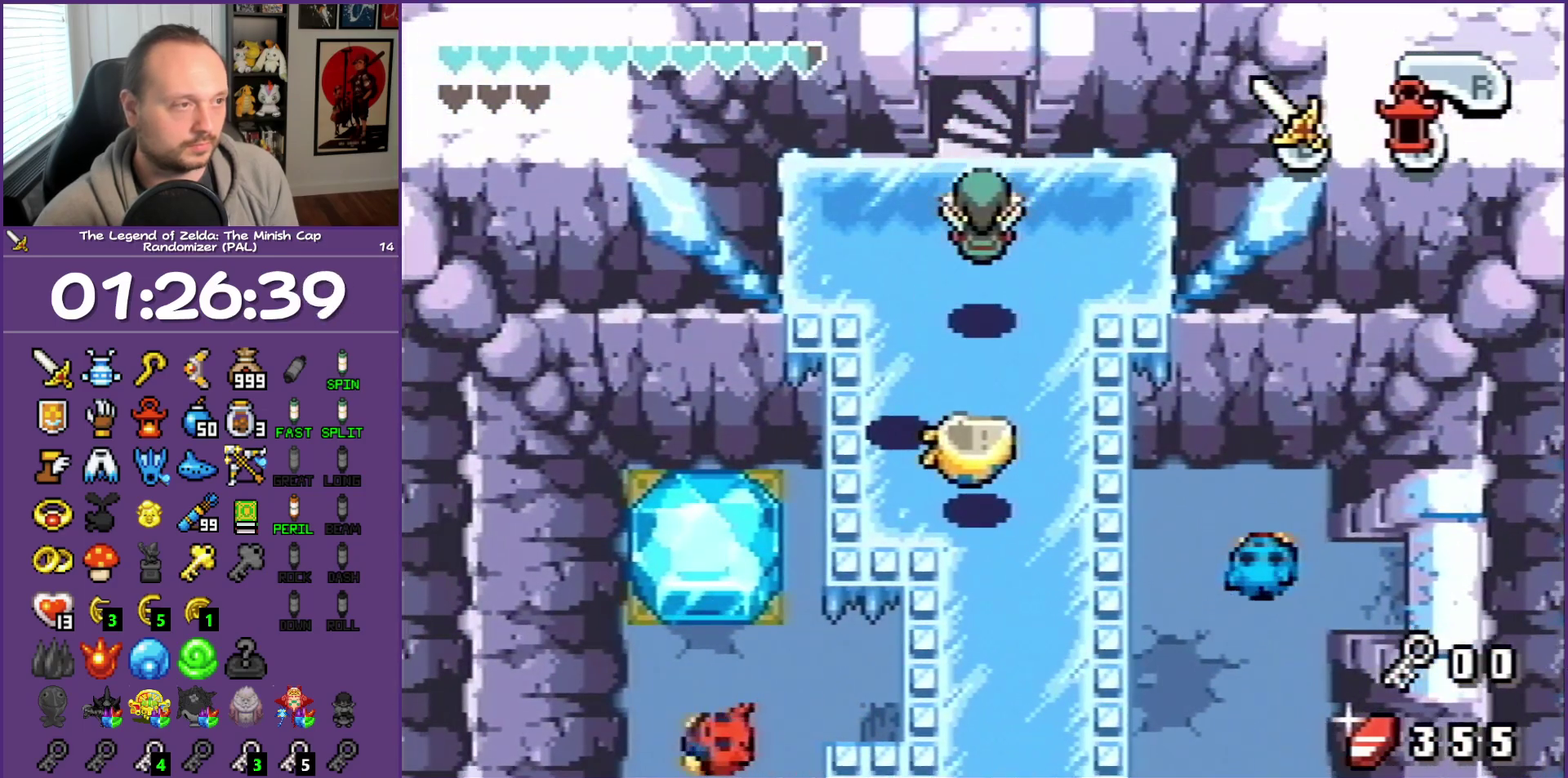
{"buttons": ["DPAD_UP"], "events": []}